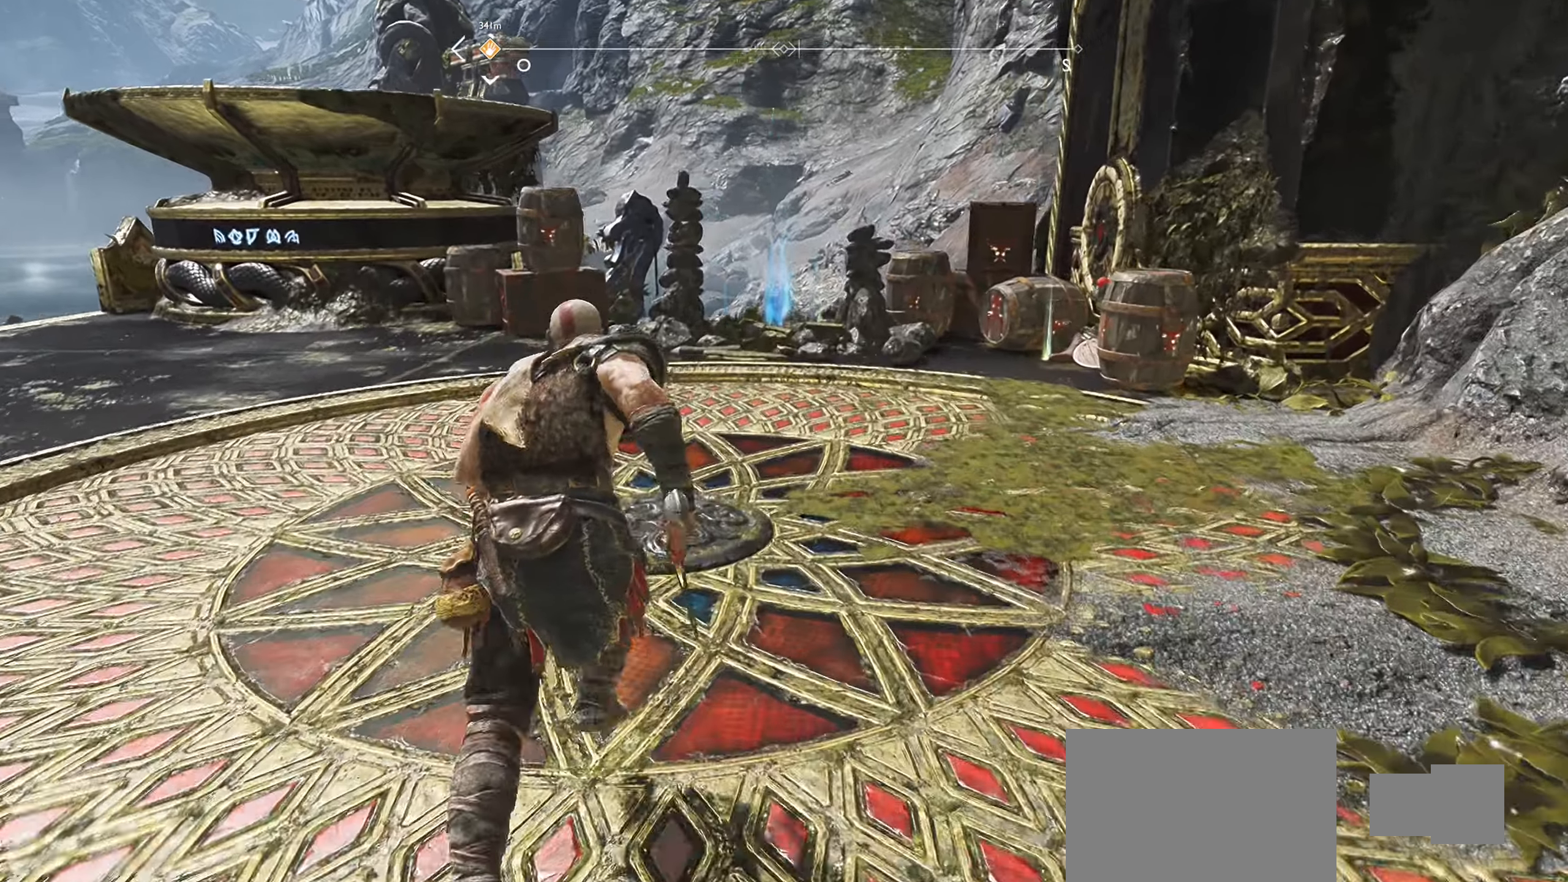
Gameplay with a controller (PlayStation layout); each line is a JSON object with the inputs held at the frame after it. "events" lists button and stick changes between this image and that frame as [ms after this image, input, new state], when the widget could be followed in between.
{"buttons": [], "left_stick": "up", "right_stick": "down-right", "events": [[200, "right_stick", "center"], [334, "right_stick", "down-right"]]}
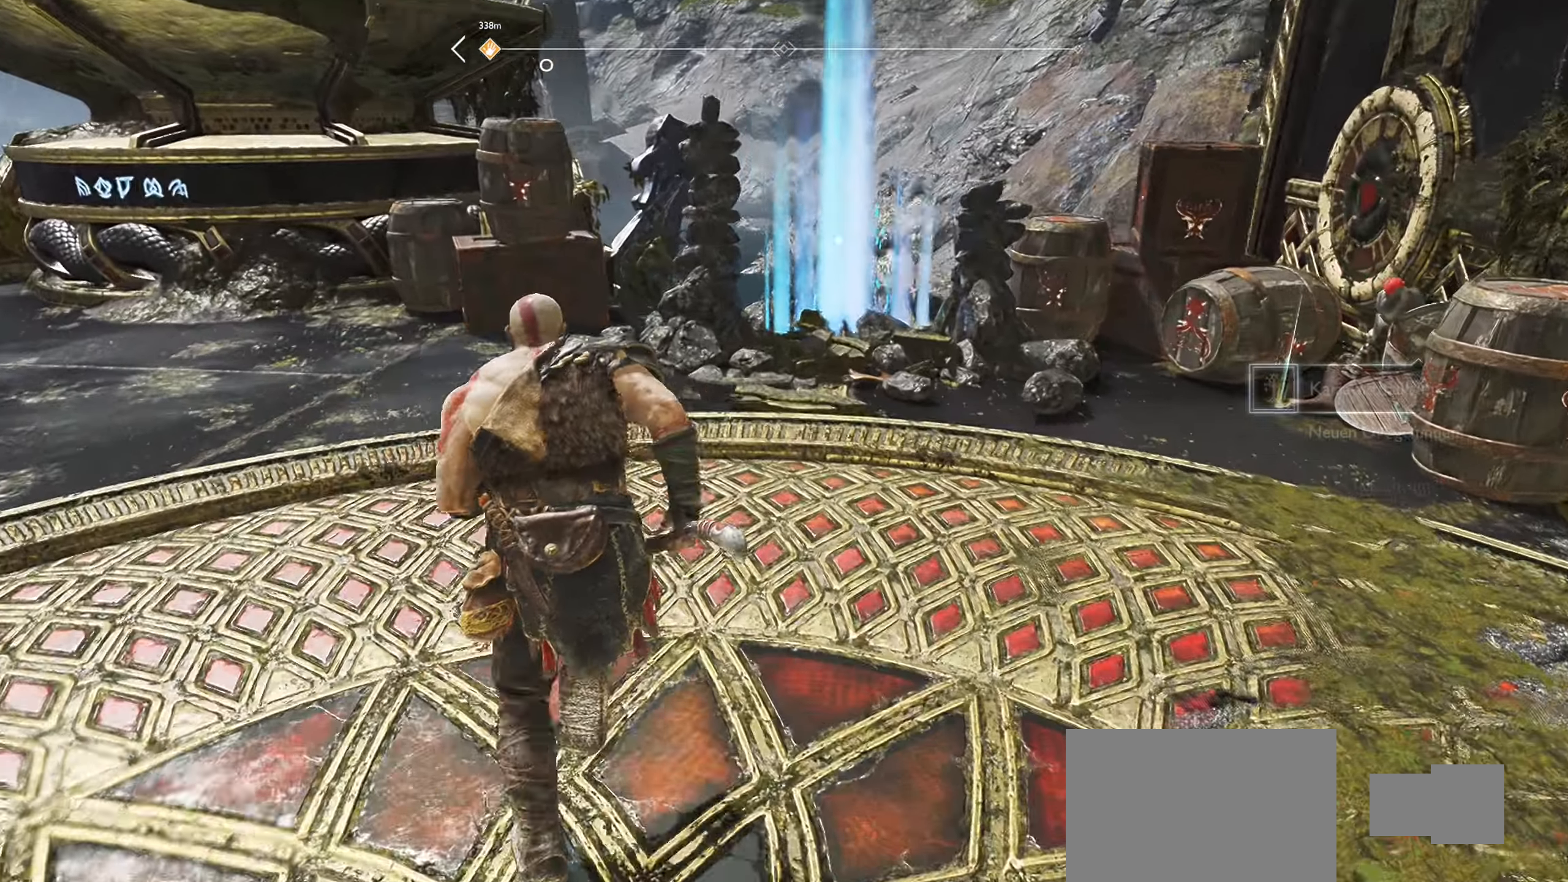
{"buttons": [], "left_stick": "up", "right_stick": "center", "events": [[66, "left_stick", "up-right"], [450, "left_stick", "up"], [484, "right_stick", "center"]]}
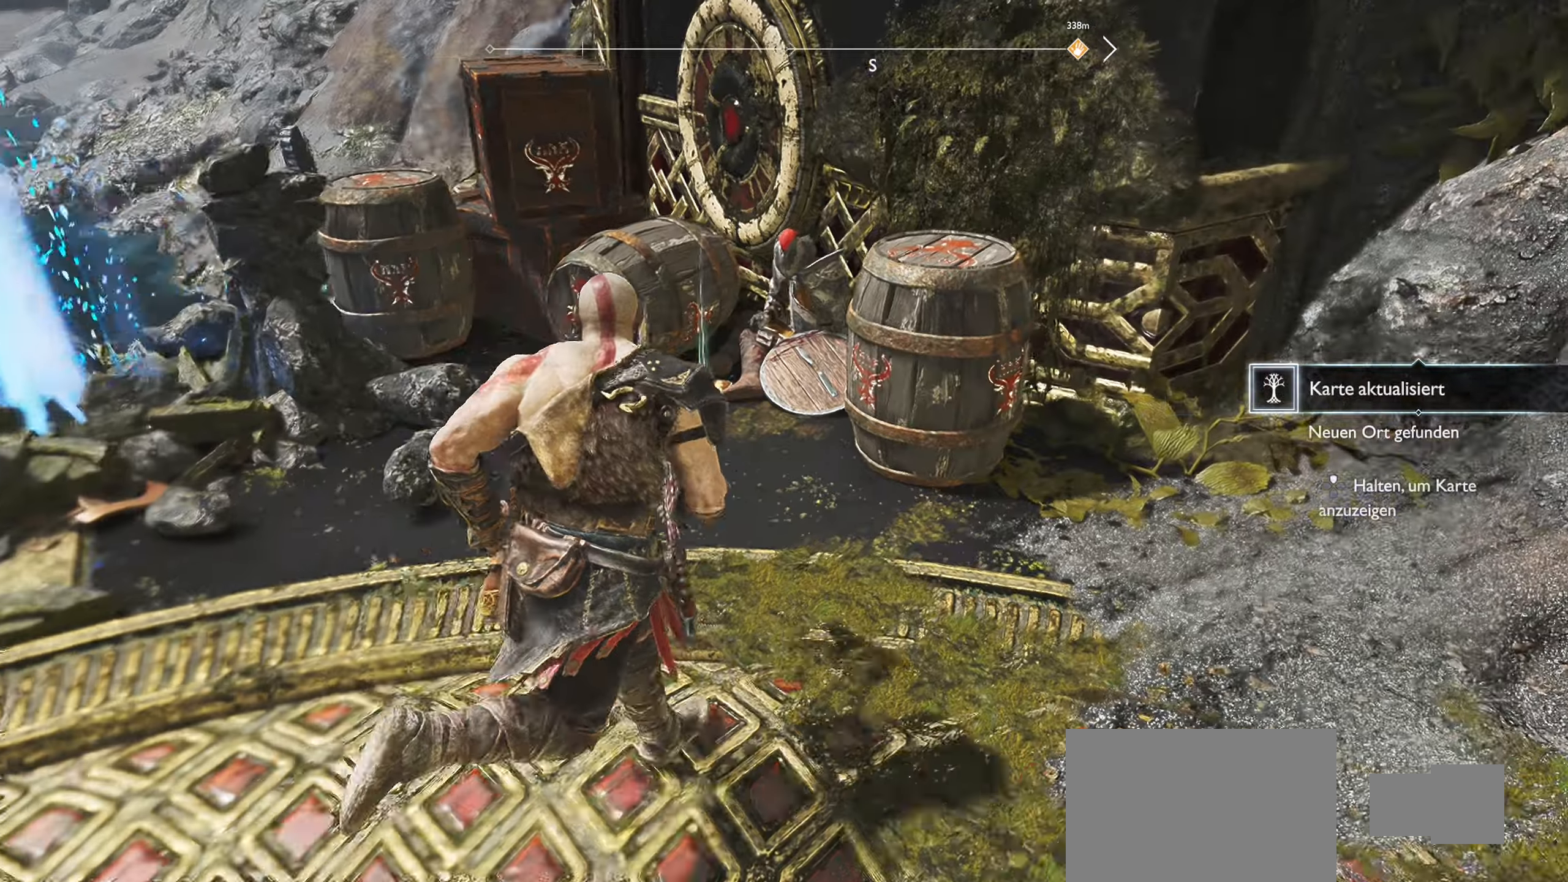
{"buttons": [], "left_stick": "center", "right_stick": "center", "events": [[317, "CROSS", "down"], [350, "left_stick", "center"], [400, "CROSS", "up"]]}
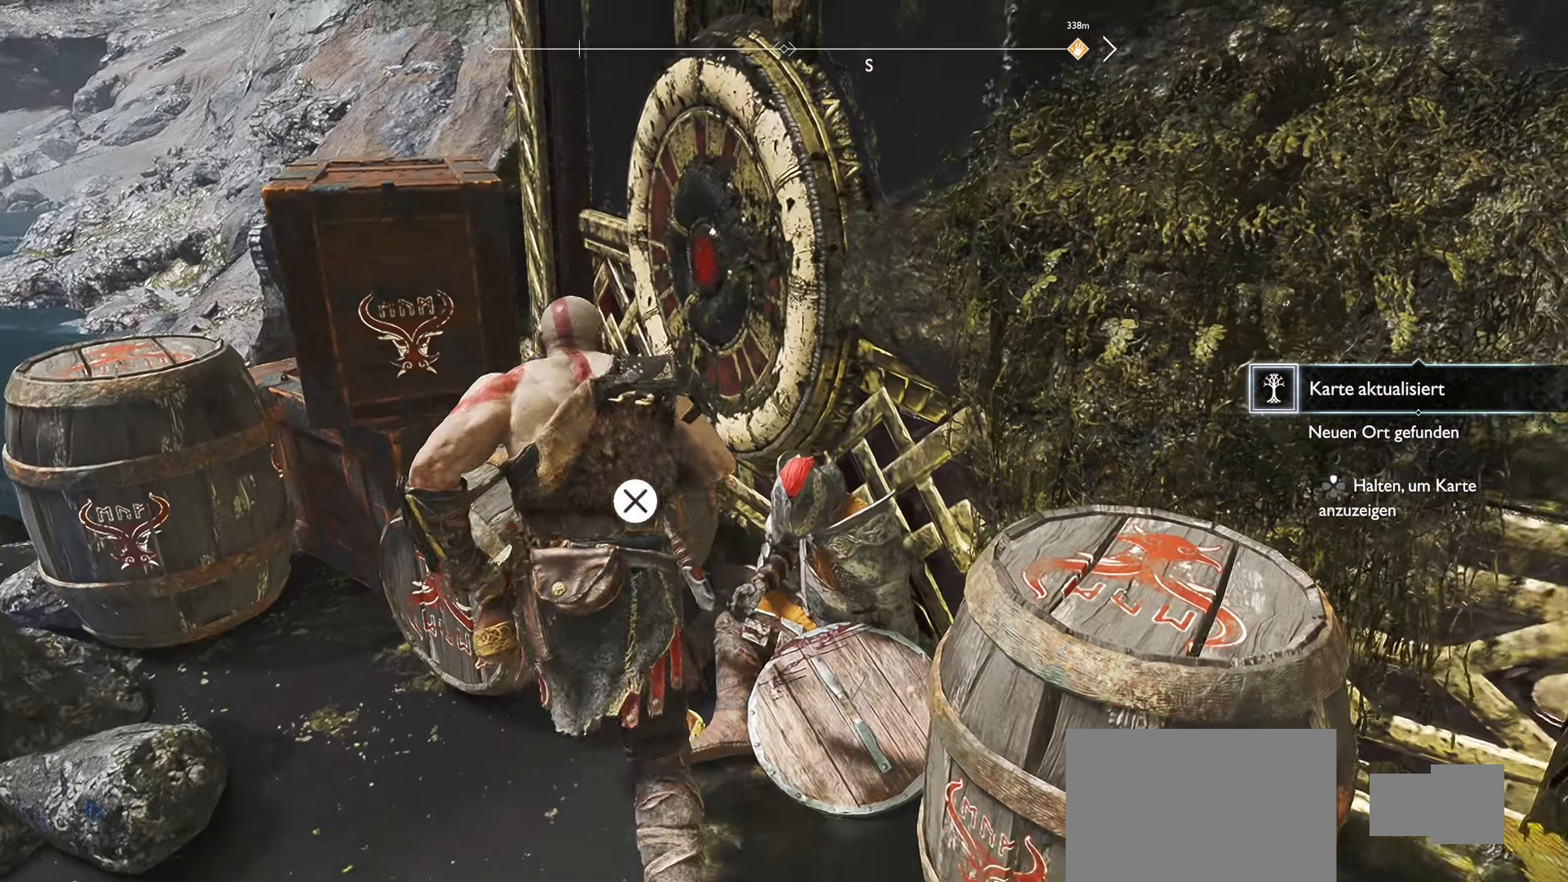
{"buttons": ["CROSS"], "left_stick": "center", "right_stick": "center", "events": [[17, "CROSS", "down"], [150, "CROSS", "up"], [484, "CROSS", "down"]]}
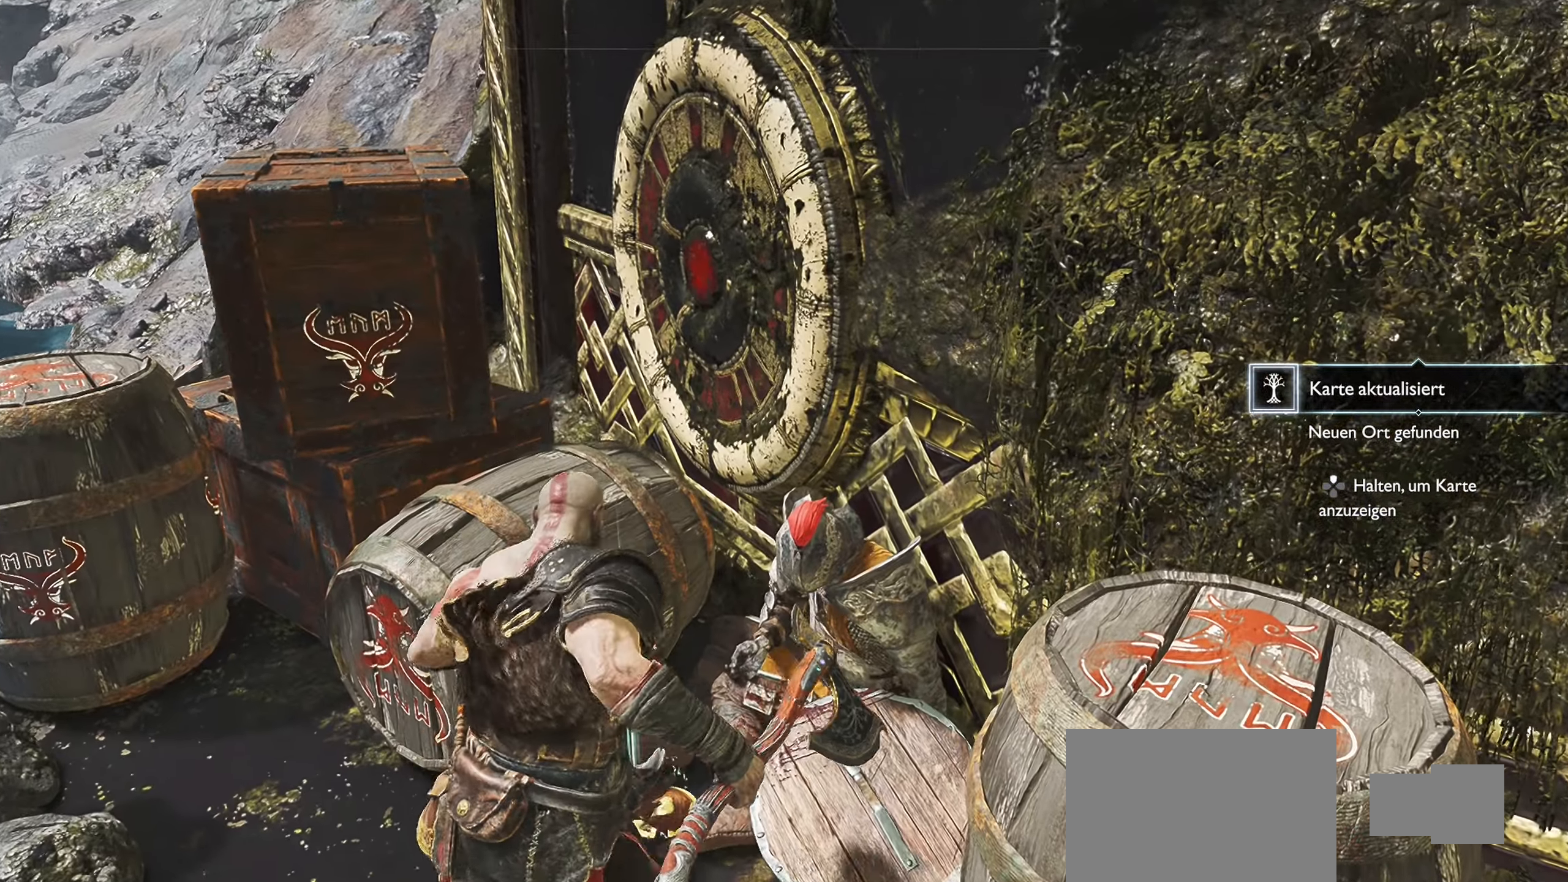
{"buttons": [], "left_stick": "center", "right_stick": "center", "events": [[83, "CROSS", "up"]]}
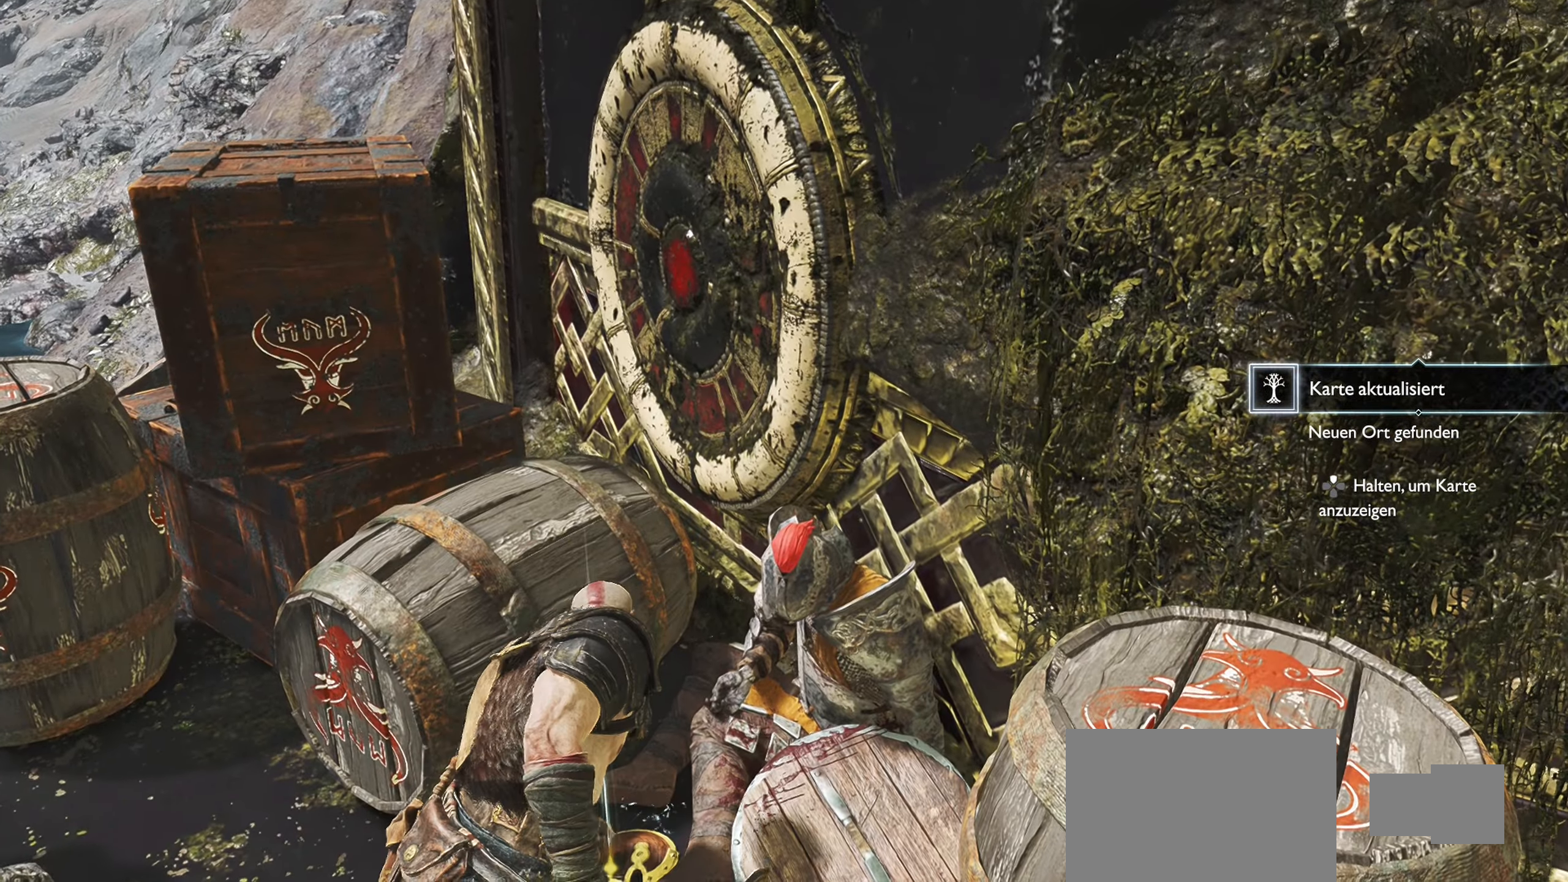
{"buttons": [], "left_stick": "center", "right_stick": "center", "events": []}
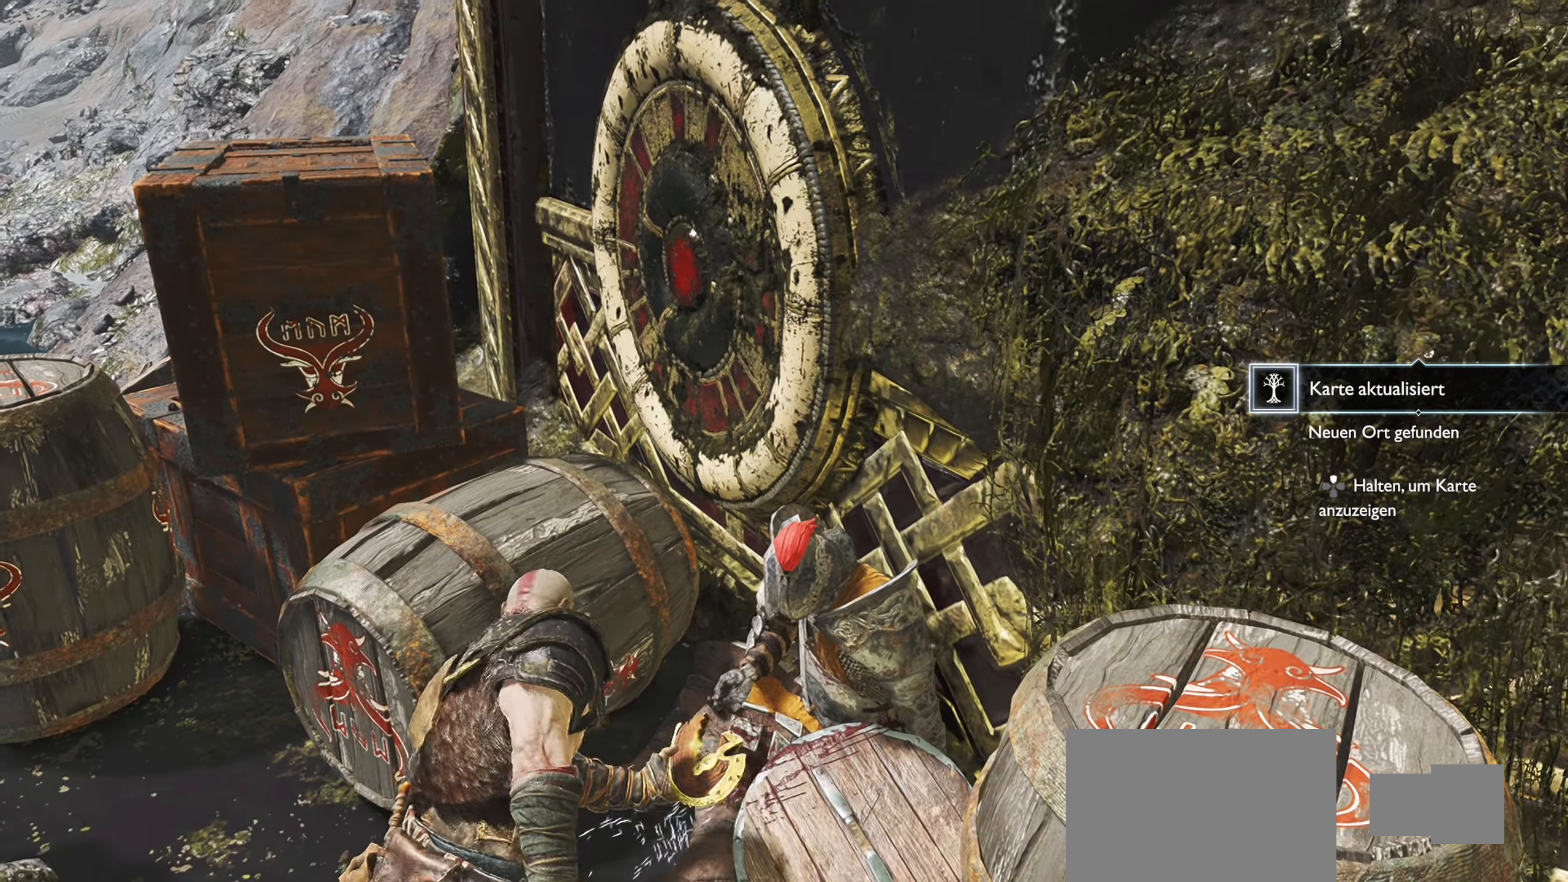
{"buttons": [], "left_stick": "center", "right_stick": "left", "events": [[483, "right_stick", "left"]]}
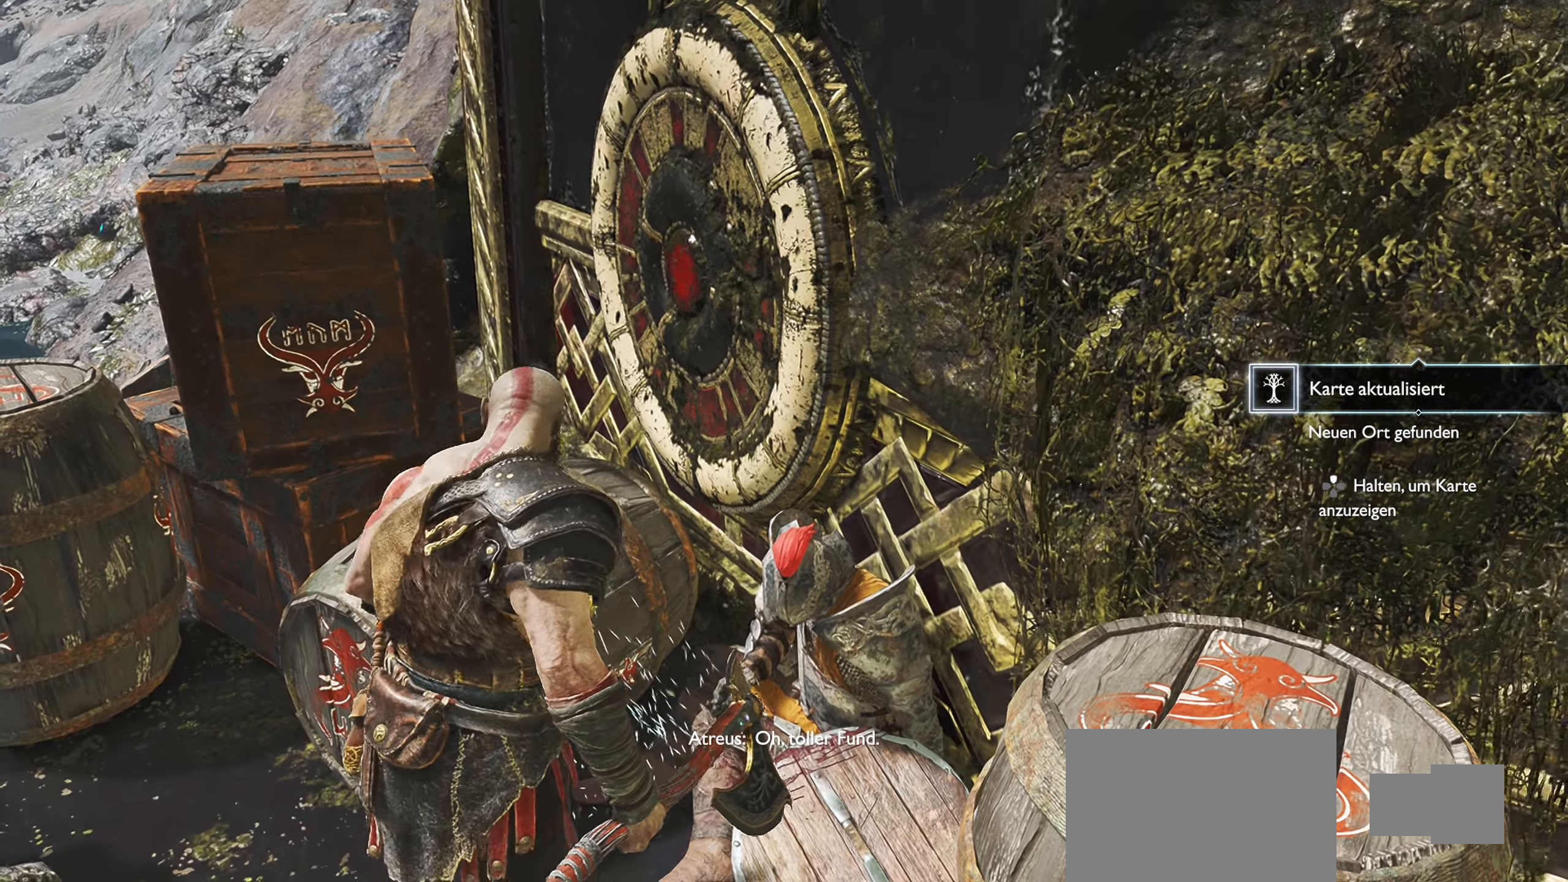
{"buttons": [], "left_stick": "center", "right_stick": "left", "events": []}
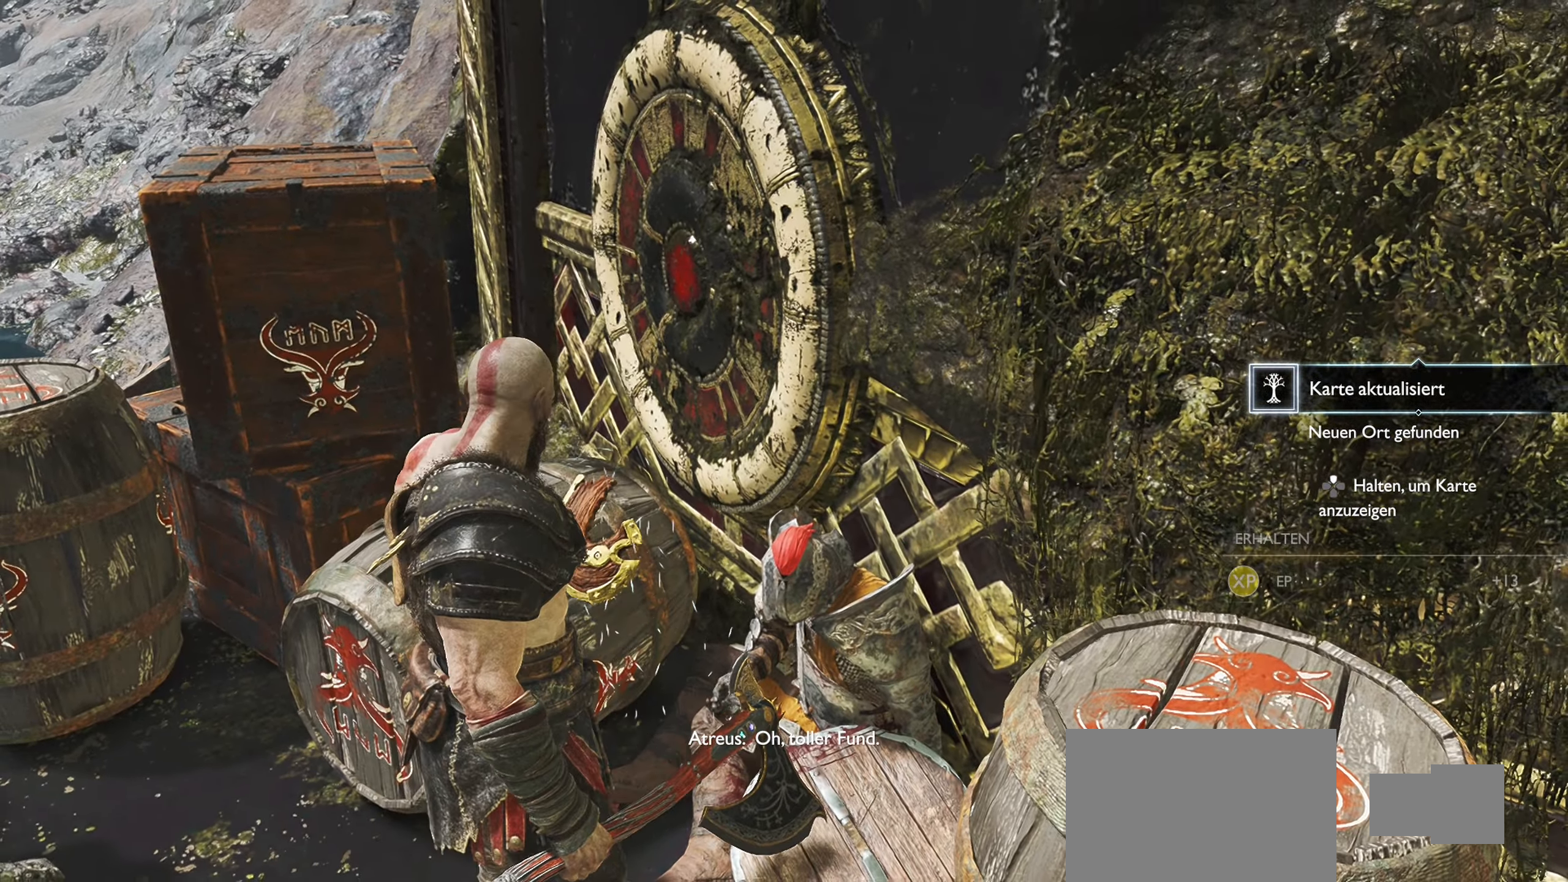
{"buttons": [], "left_stick": "down", "right_stick": "left", "events": [[66, "right_stick", "center"], [300, "right_stick", "left"], [467, "left_stick", "down"]]}
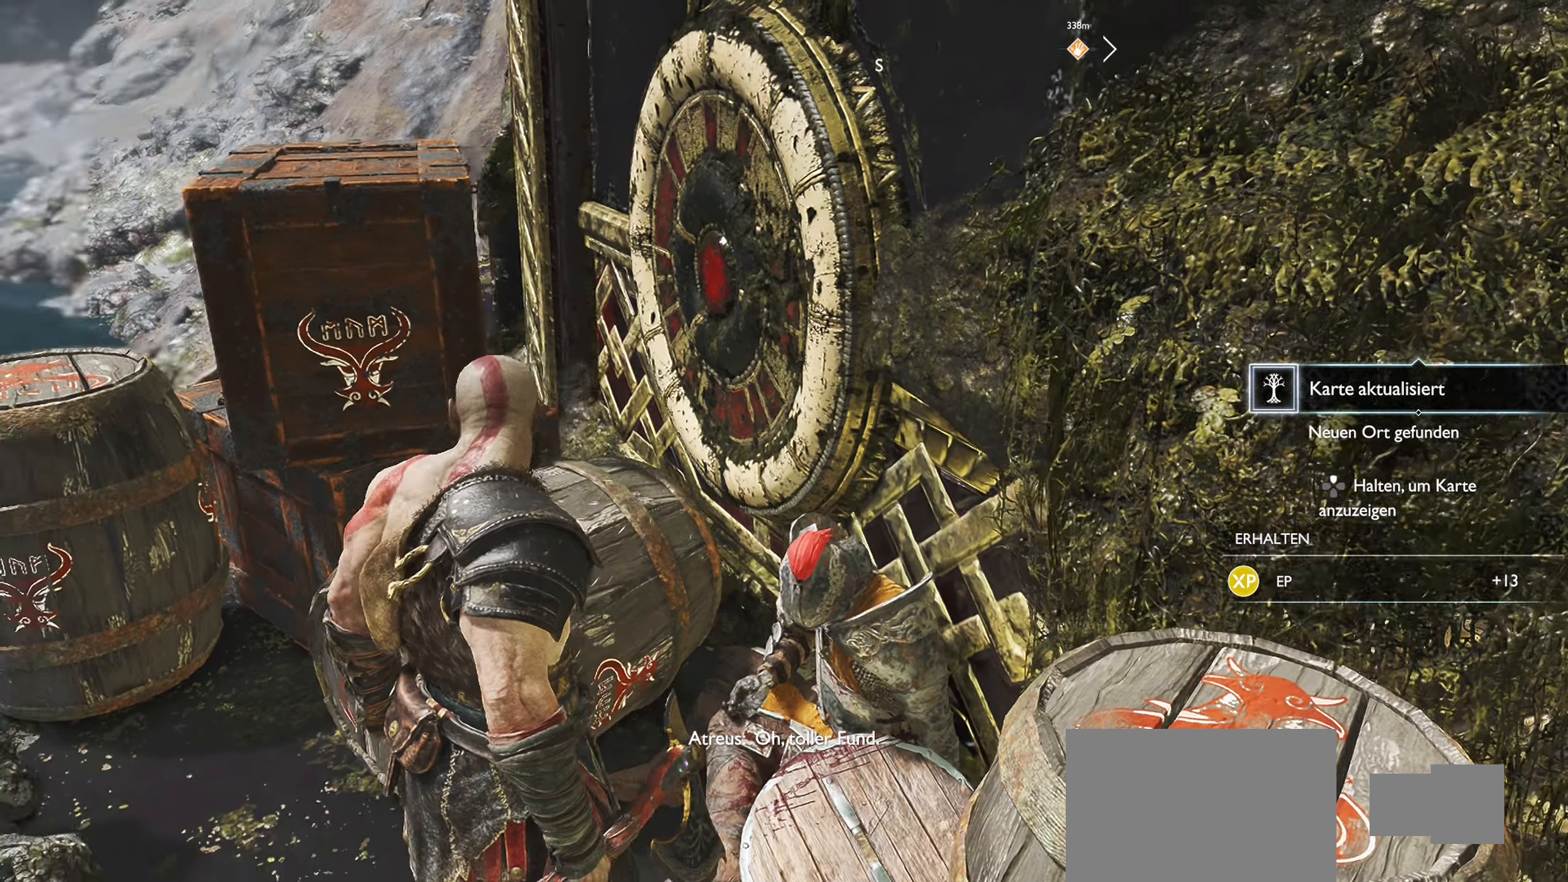
{"buttons": [], "left_stick": "left", "right_stick": "left", "events": [[150, "right_stick", "center"], [284, "left_stick", "down-left"], [300, "right_stick", "left"], [434, "left_stick", "left"]]}
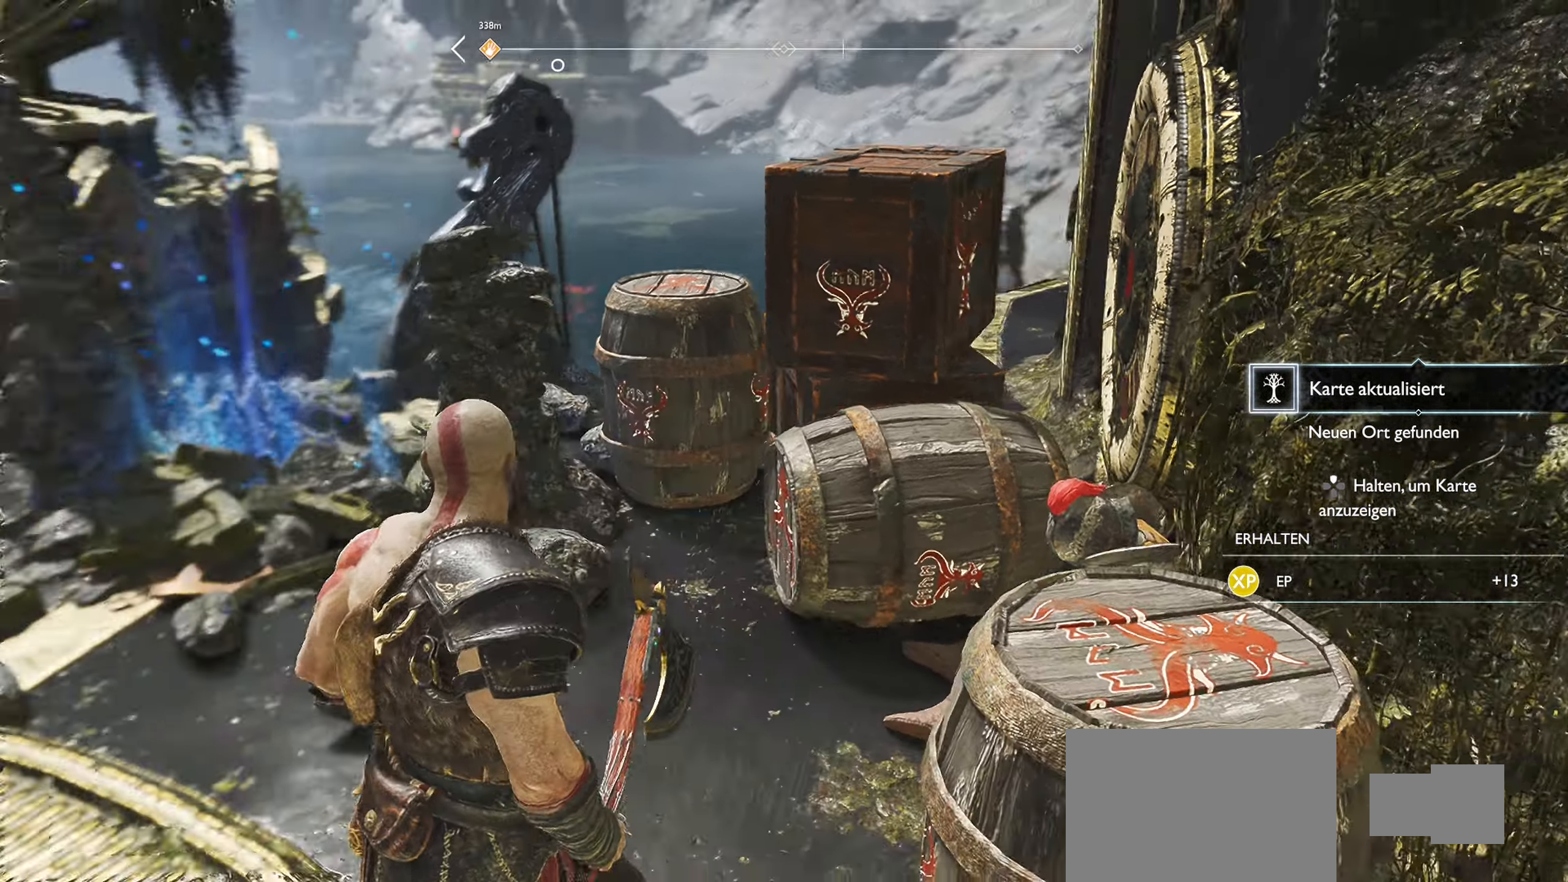
{"buttons": [], "left_stick": "up-left", "right_stick": "center", "events": [[66, "left_stick", "up-left"], [116, "right_stick", "center"]]}
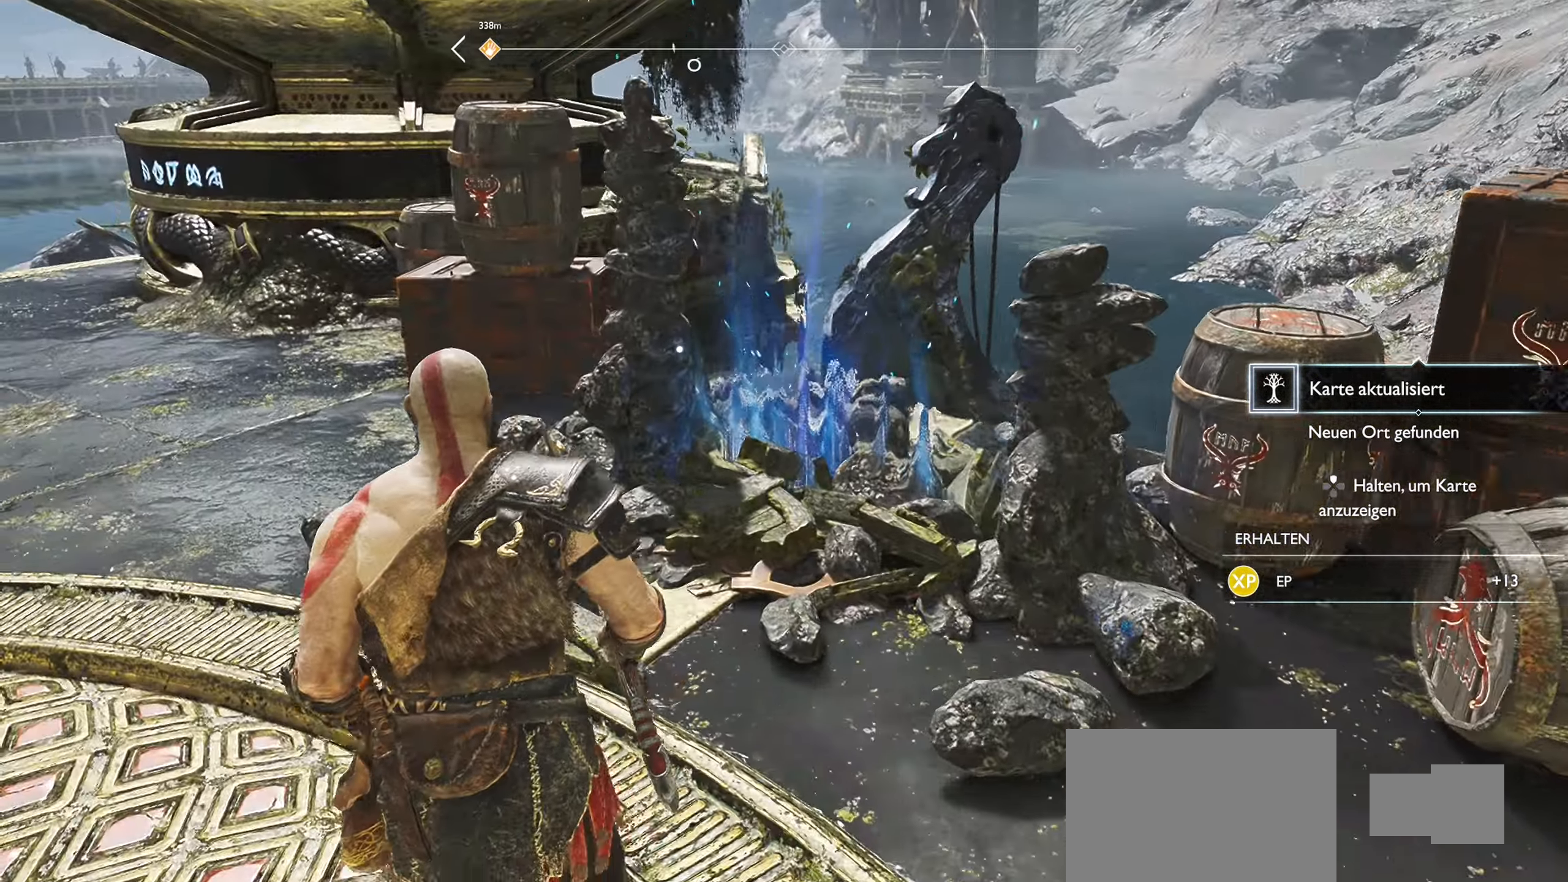
{"buttons": [], "left_stick": "up-left", "right_stick": "center", "events": [[17, "right_stick", "down-right"], [217, "right_stick", "center"]]}
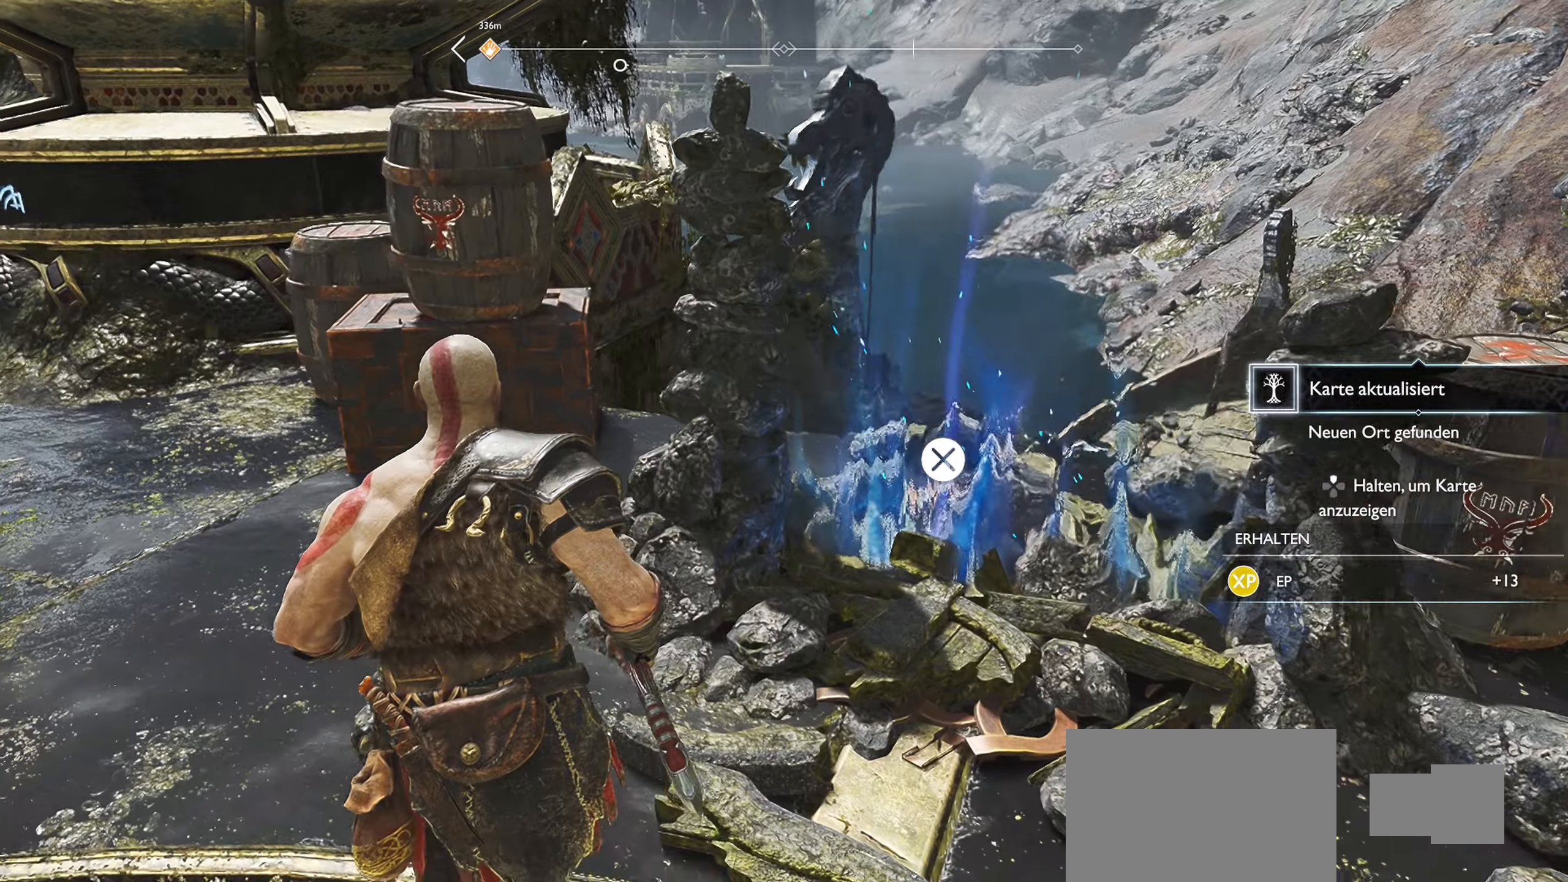
{"buttons": ["CIRCLE"], "left_stick": "up-left", "right_stick": "center", "events": [[167, "right_stick", "down-right"], [350, "right_stick", "center"], [500, "CIRCLE", "down"]]}
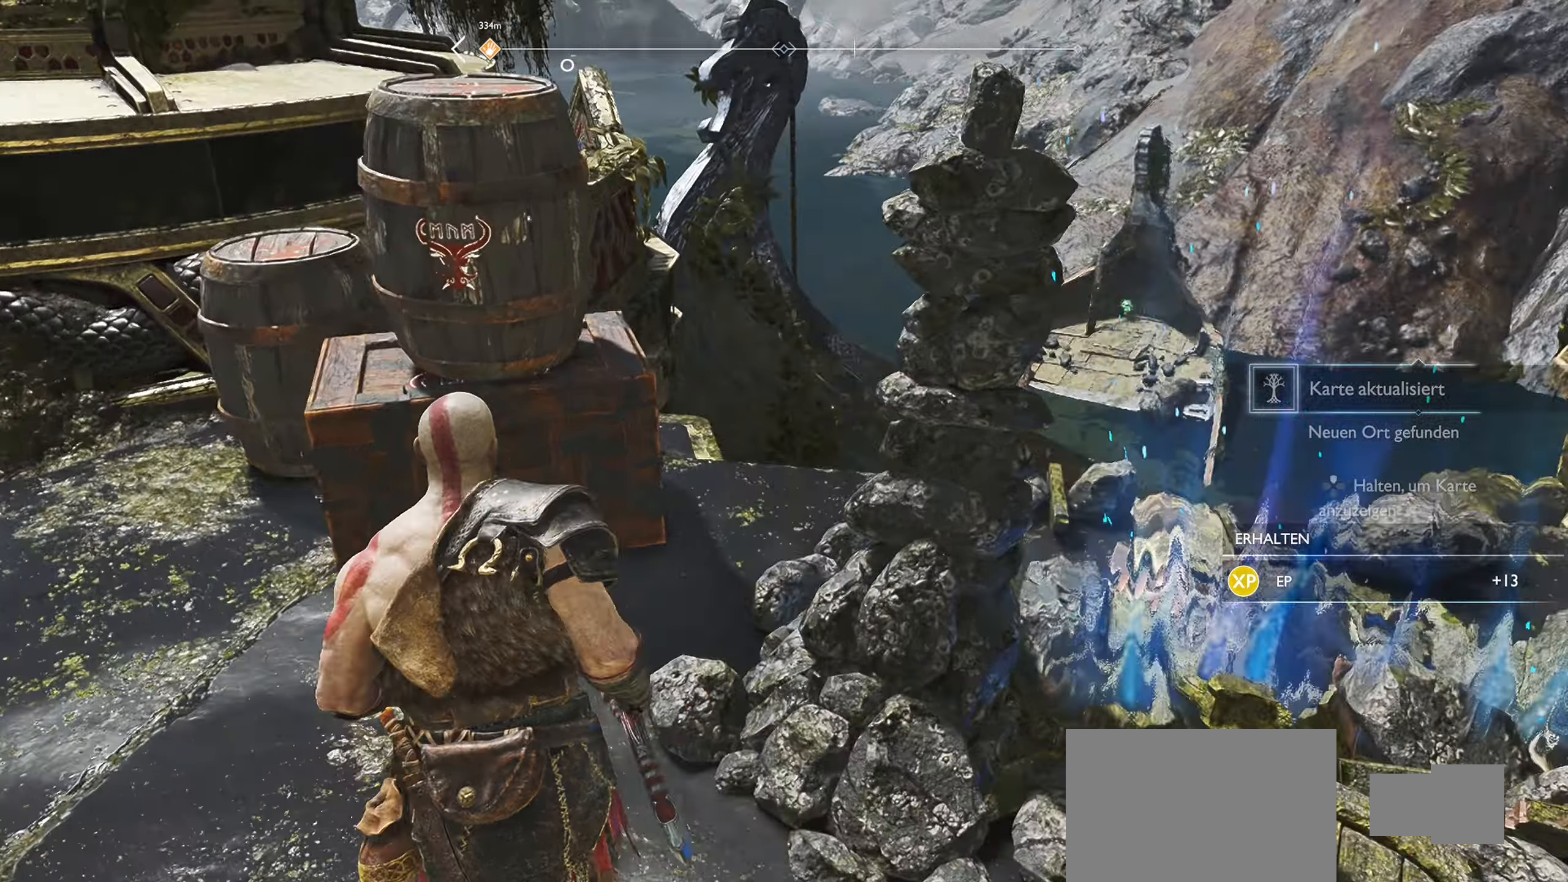
{"buttons": [], "left_stick": "center", "right_stick": "down-right", "events": [[100, "CIRCLE", "up"], [234, "left_stick", "center"], [434, "right_stick", "down"], [501, "right_stick", "down-right"]]}
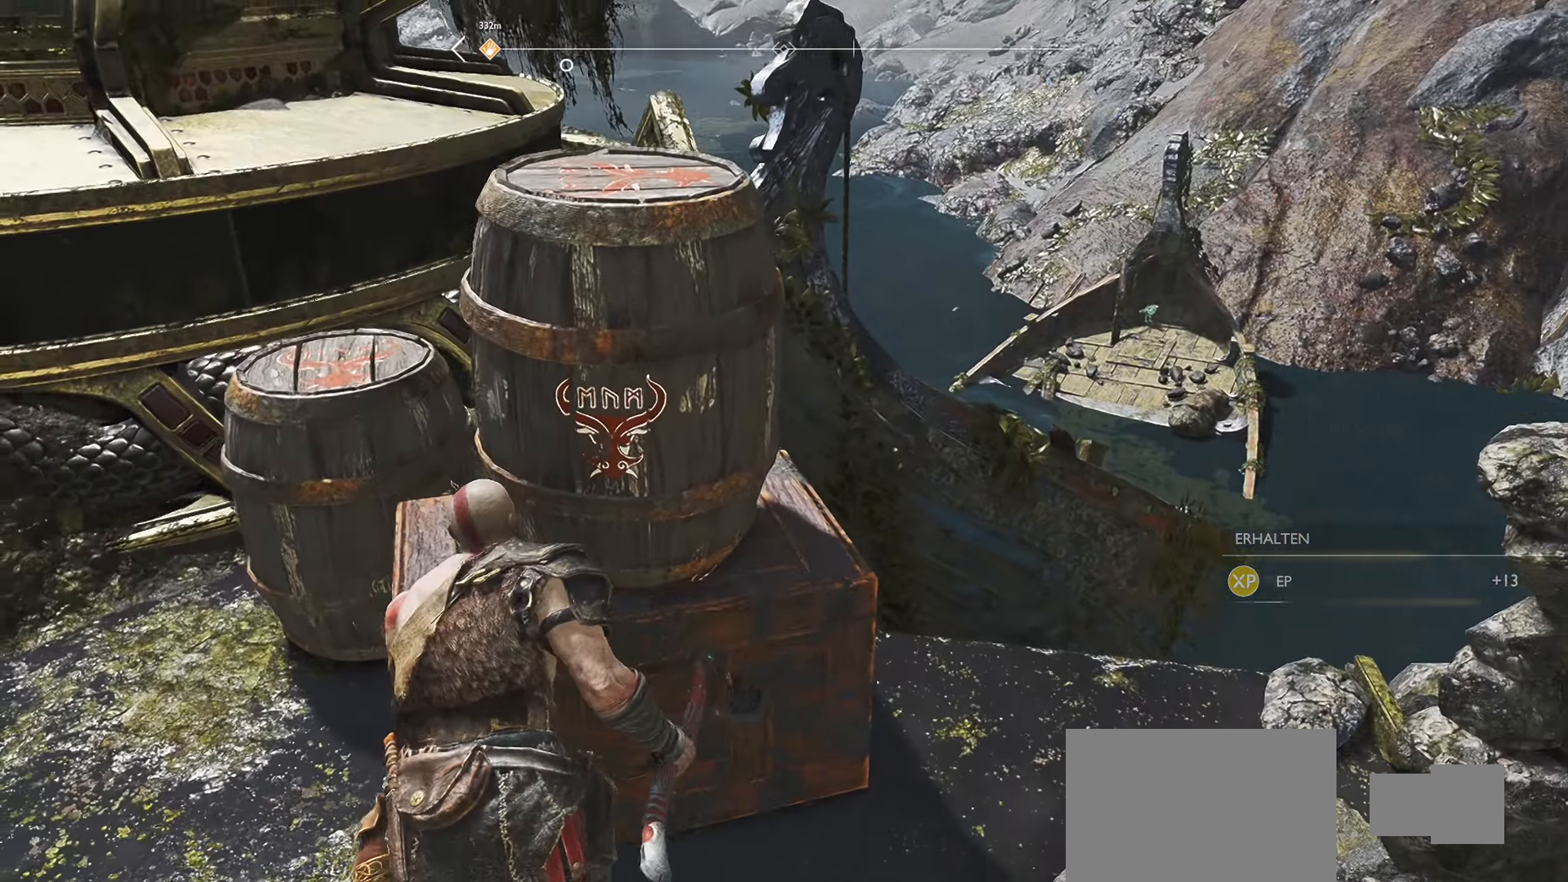
{"buttons": [], "left_stick": "up-left", "right_stick": "center", "events": [[117, "left_stick", "up-right"], [183, "left_stick", "up"], [183, "right_stick", "center"], [333, "CIRCLE", "down"], [417, "left_stick", "up-left"], [434, "CIRCLE", "up"]]}
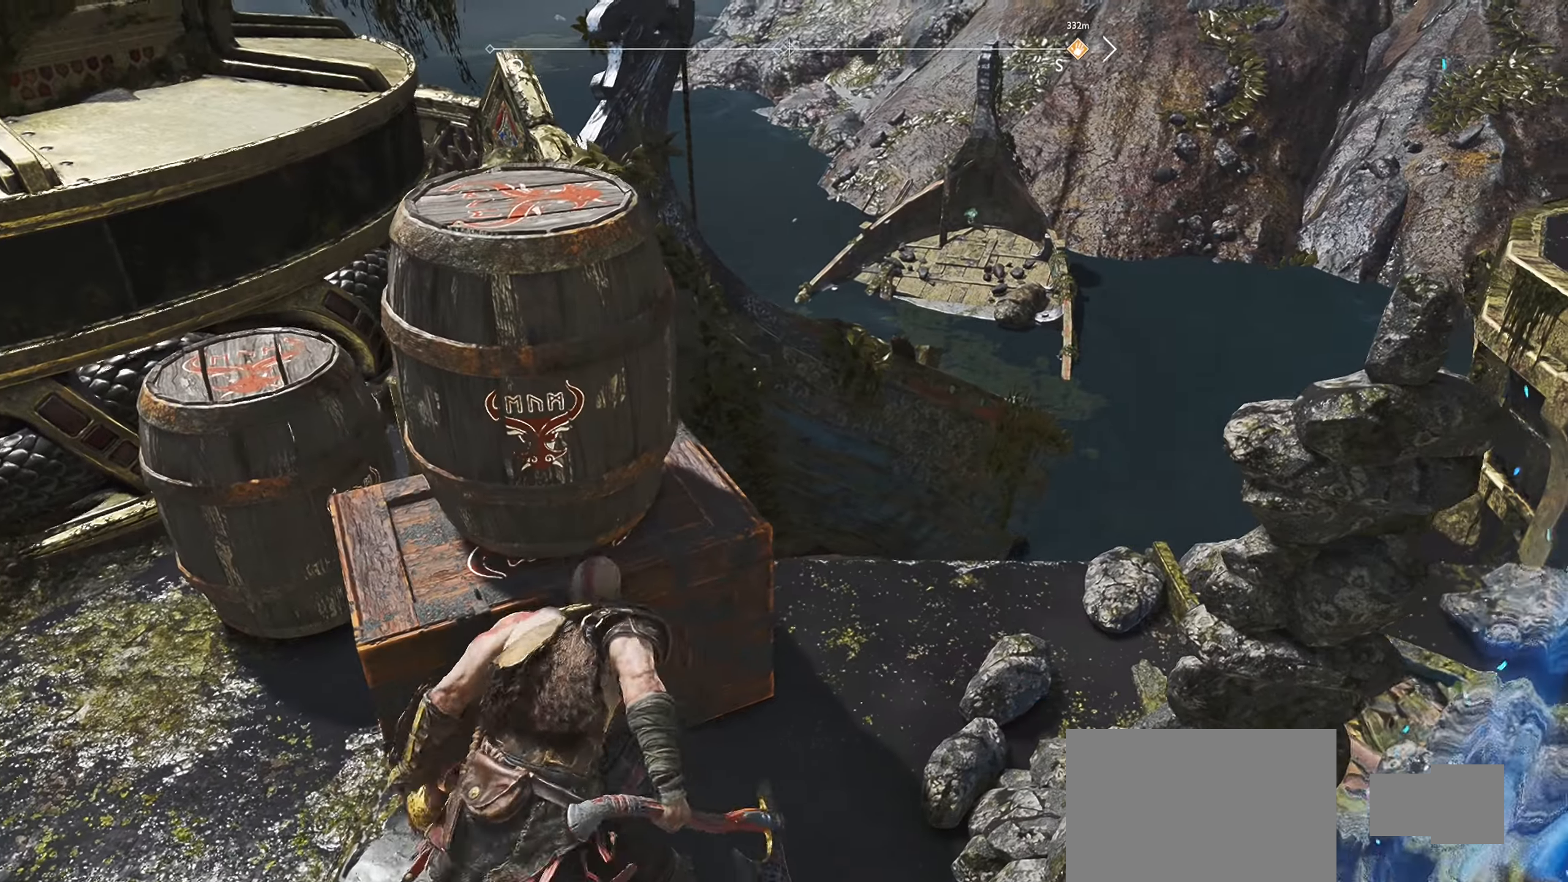
{"buttons": [], "left_stick": "center", "right_stick": "center", "events": [[50, "CIRCLE", "down"], [117, "CIRCLE", "up"], [150, "left_stick", "left"], [467, "left_stick", "center"]]}
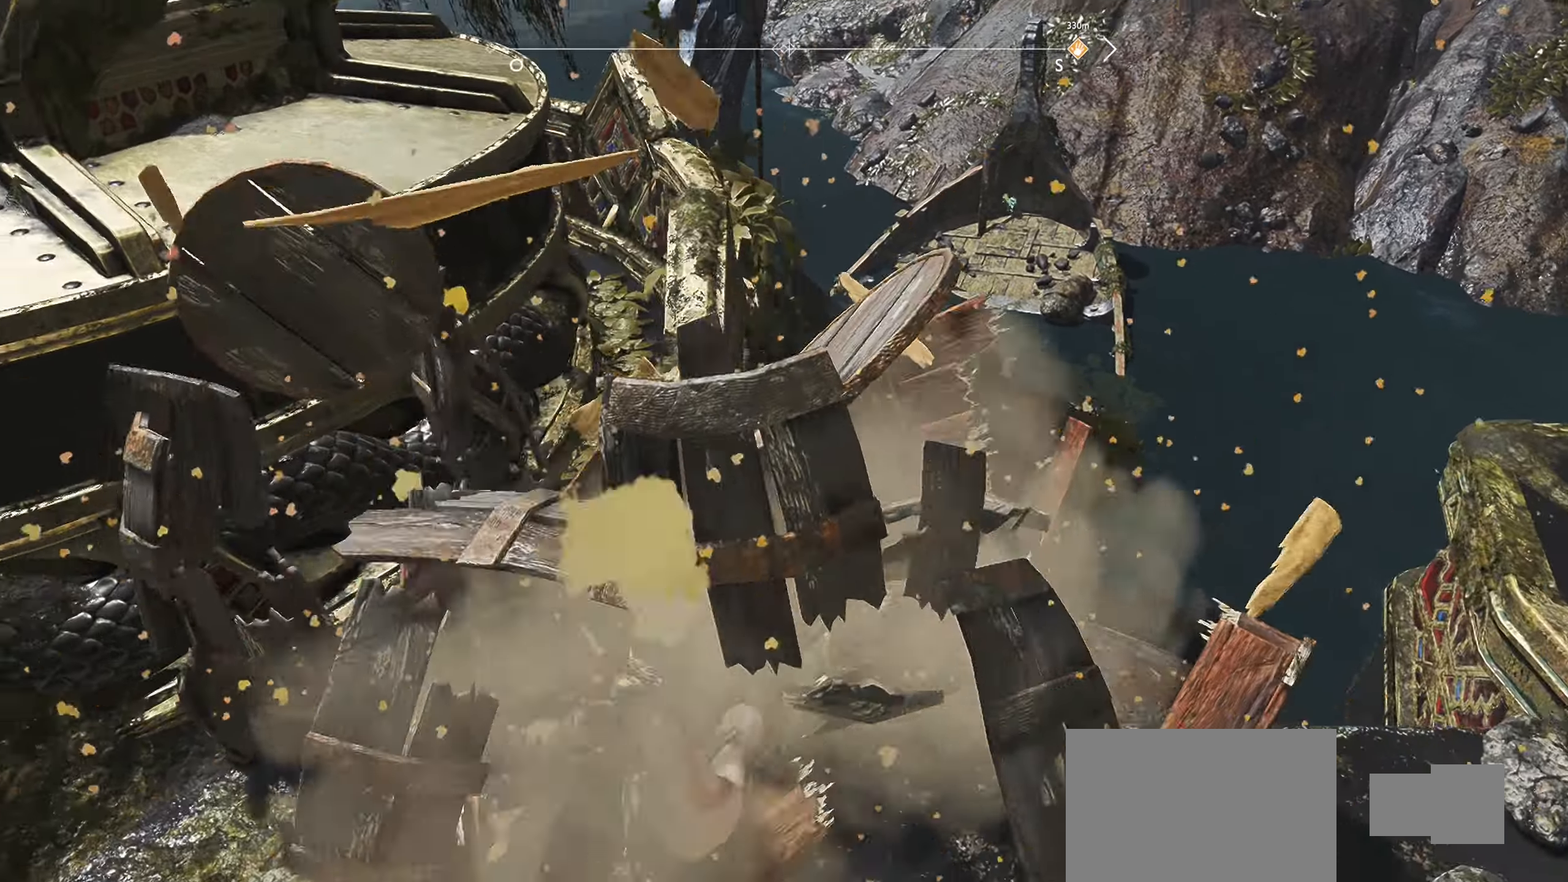
{"buttons": [], "left_stick": "up-right", "right_stick": "down", "events": [[33, "right_stick", "down-right"], [283, "left_stick", "up-right"], [484, "right_stick", "down"]]}
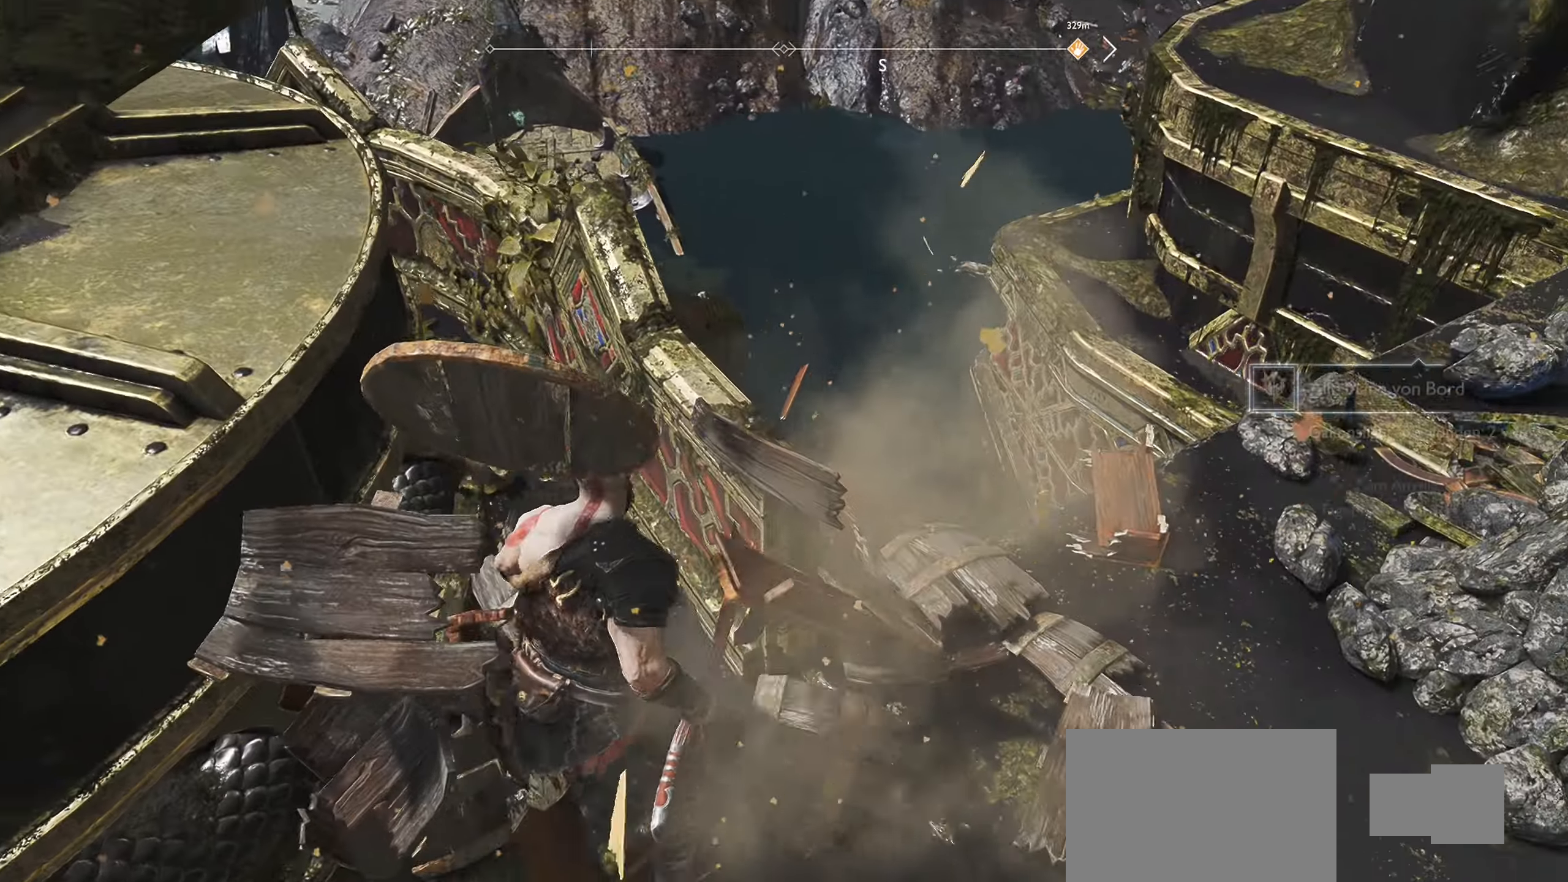
{"buttons": [], "left_stick": "up", "right_stick": "down", "events": [[134, "left_stick", "down-right"], [401, "left_stick", "up"]]}
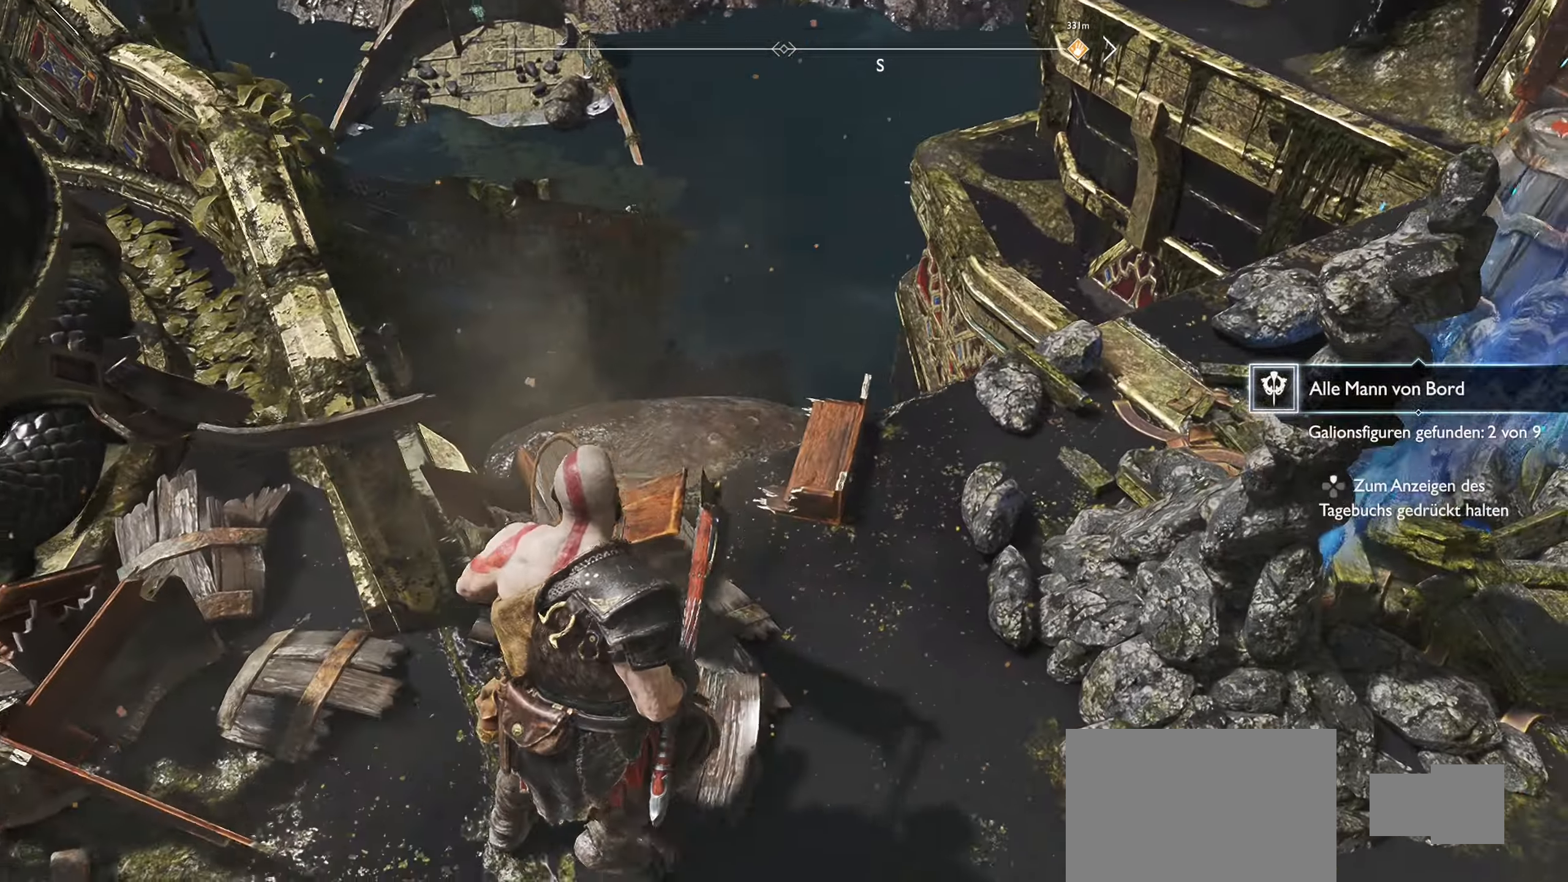
{"buttons": [], "left_stick": "up-right", "right_stick": "down", "events": [[117, "left_stick", "center"], [450, "left_stick", "up-right"]]}
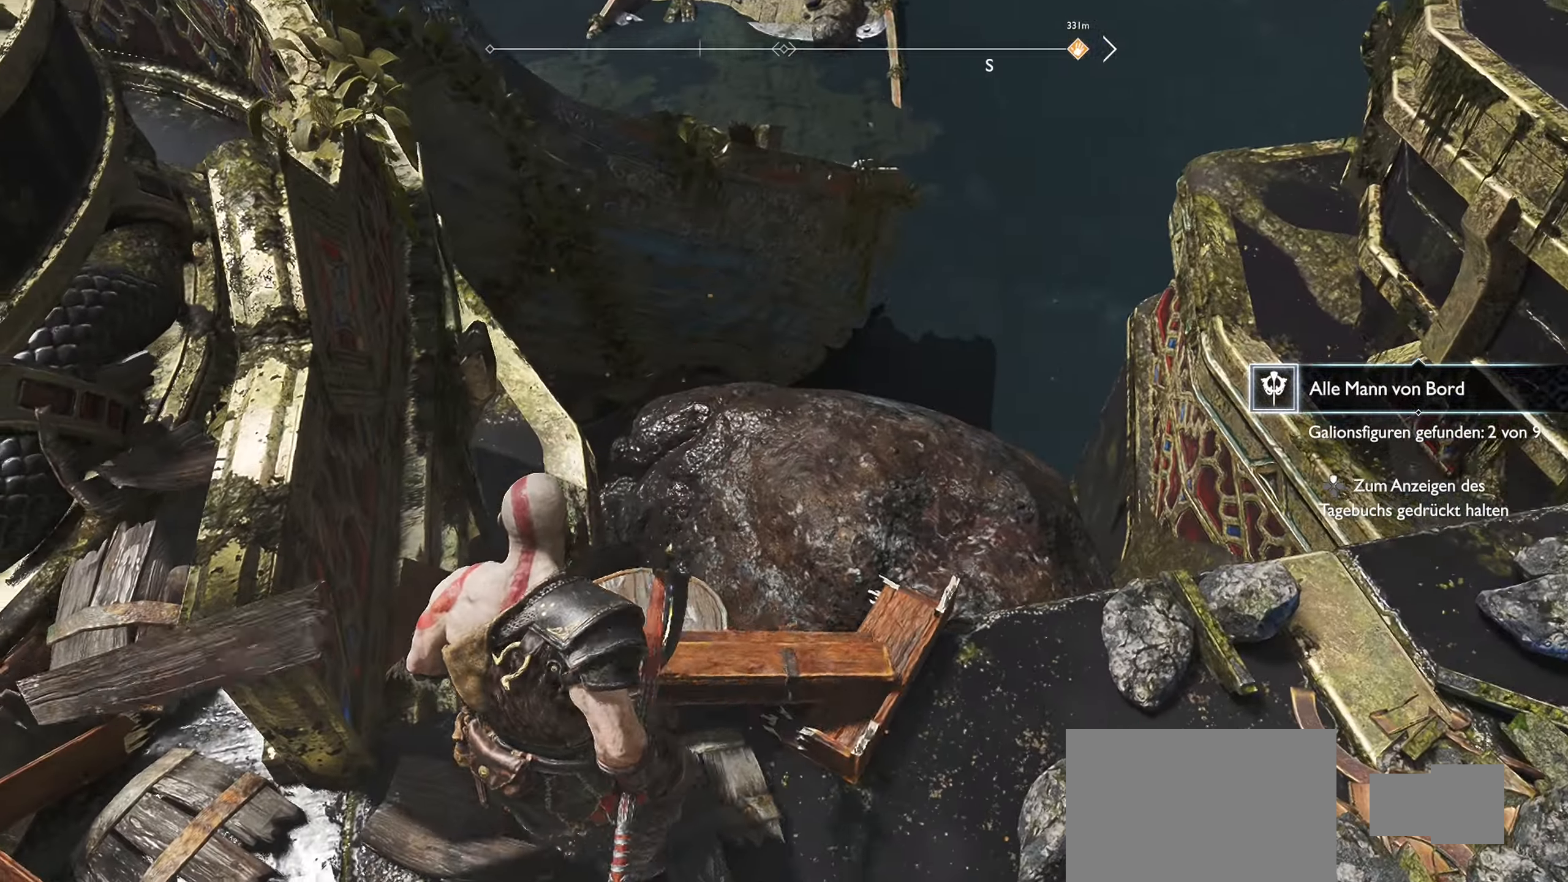
{"buttons": [], "left_stick": "up-right", "right_stick": "down", "events": []}
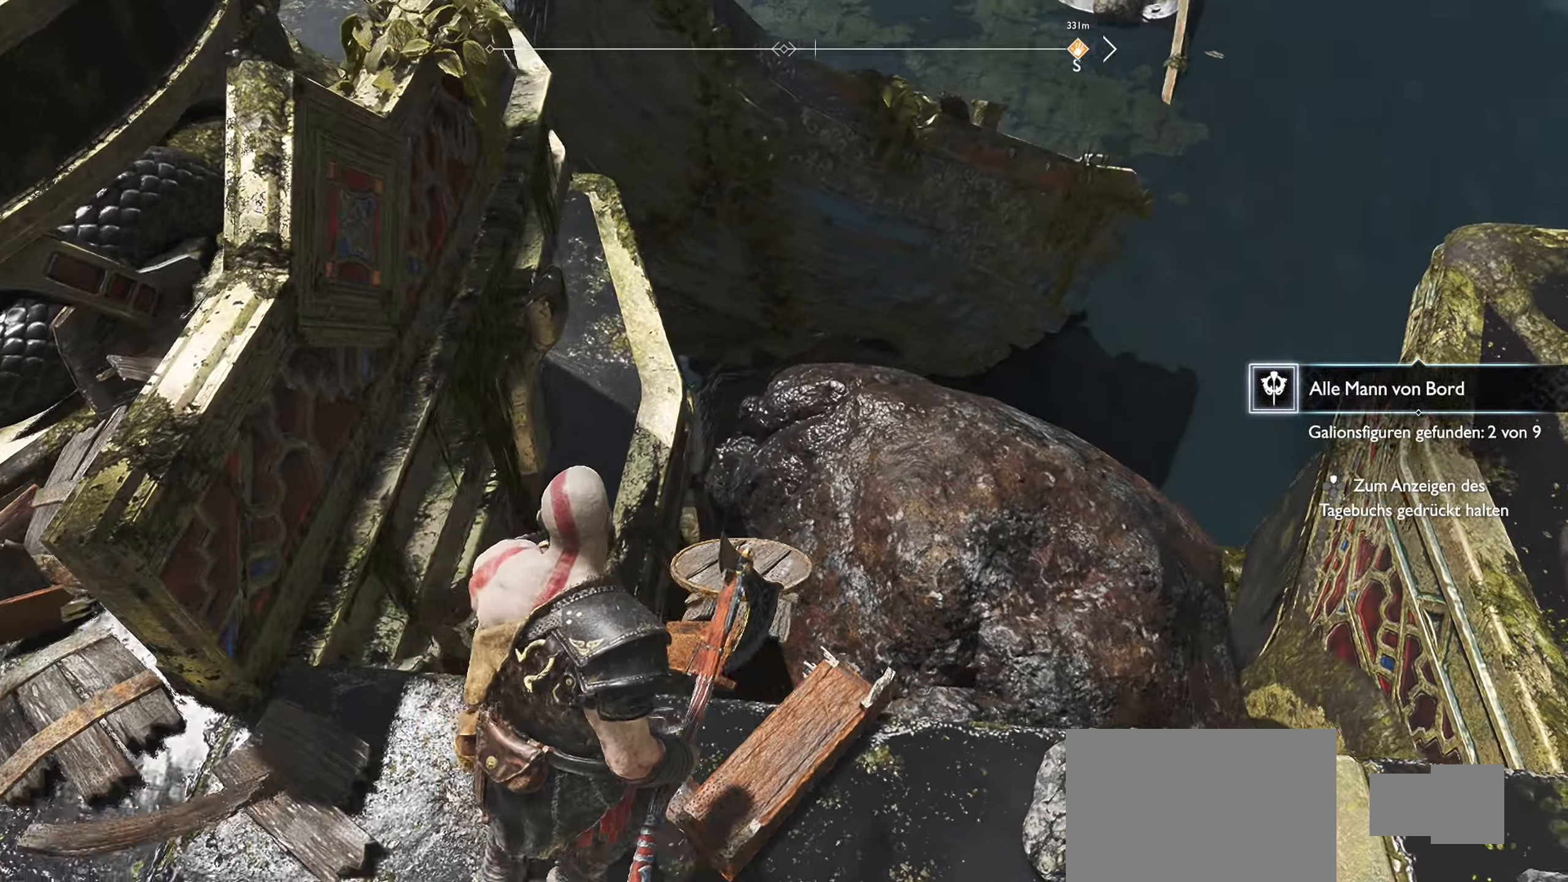
{"buttons": [], "left_stick": "left", "right_stick": "up-right", "events": [[267, "left_stick", "right"], [434, "left_stick", "center"], [484, "right_stick", "up-right"], [500, "left_stick", "left"]]}
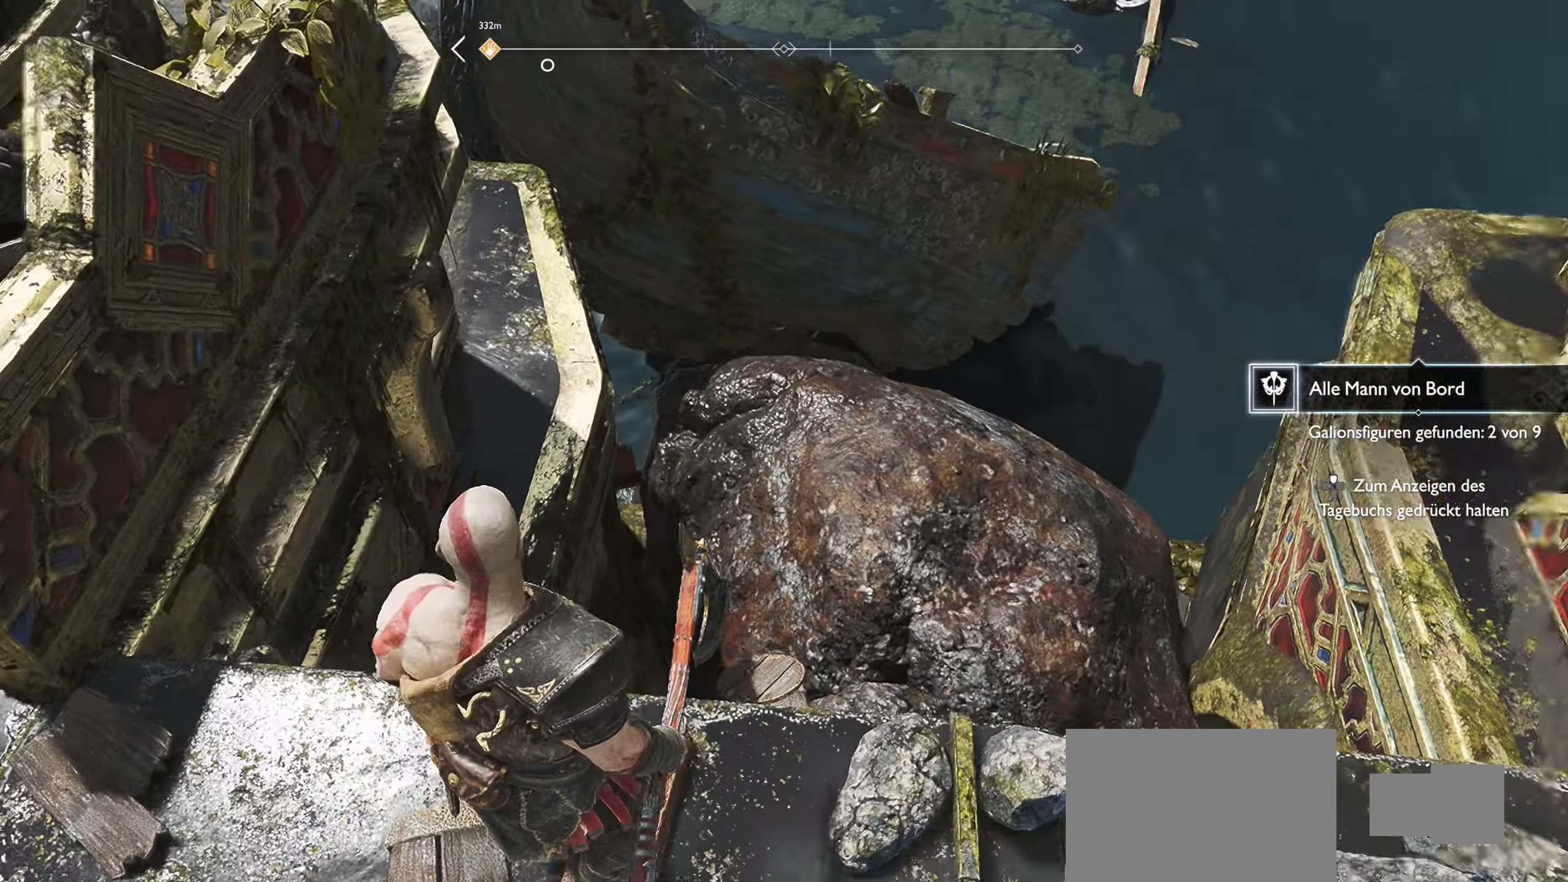
{"buttons": [], "left_stick": "center", "right_stick": "center", "events": [[134, "left_stick", "down-left"], [301, "left_stick", "center"], [317, "right_stick", "center"]]}
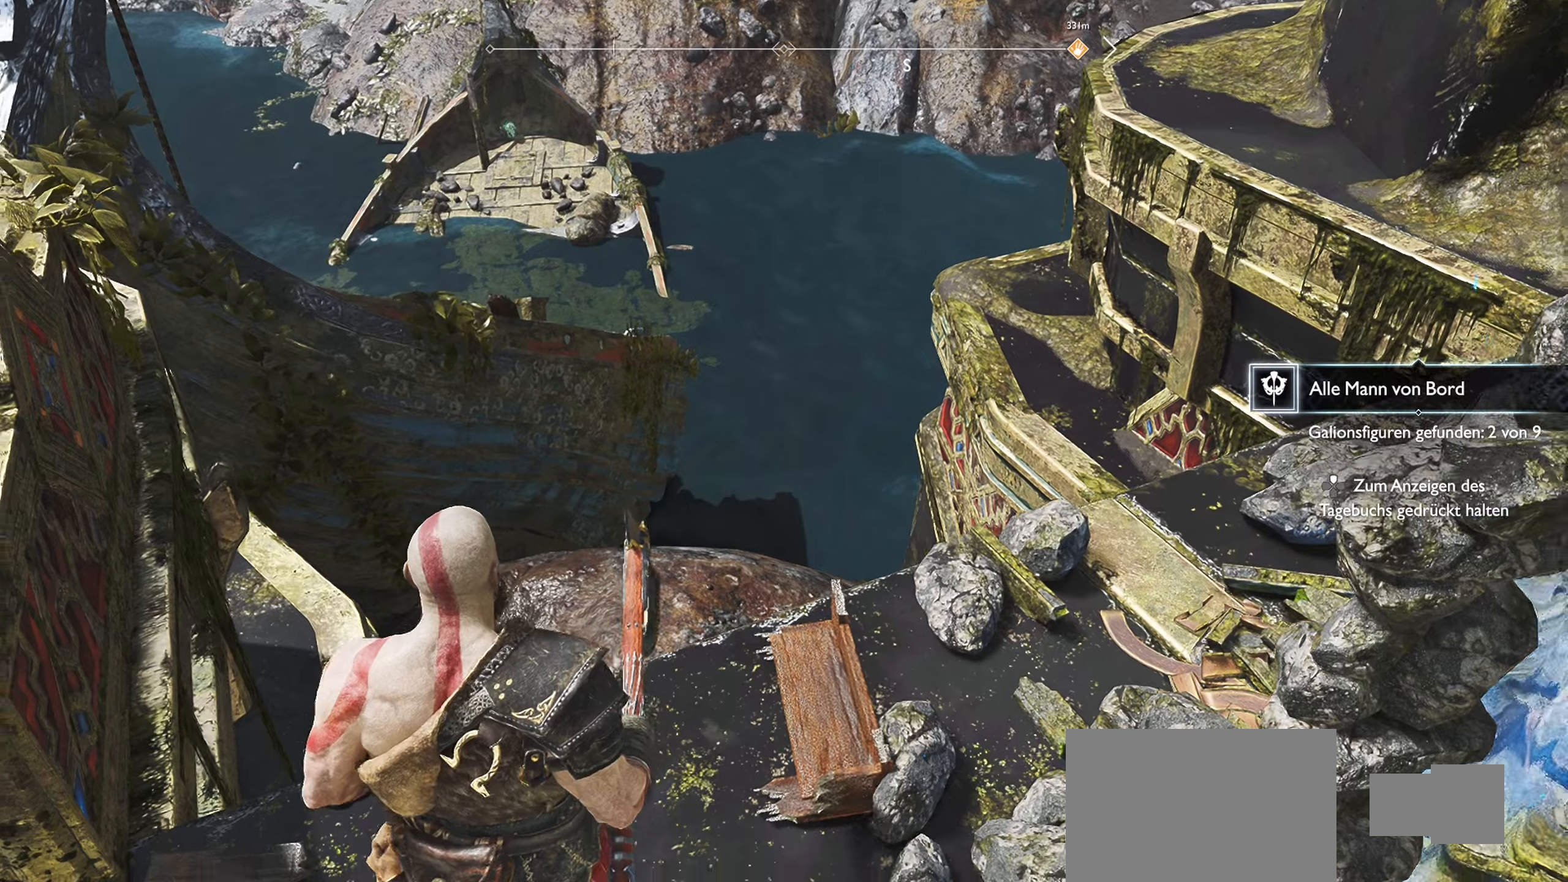
{"buttons": [], "left_stick": "center", "right_stick": "center", "events": [[150, "right_stick", "up-left"], [434, "right_stick", "center"]]}
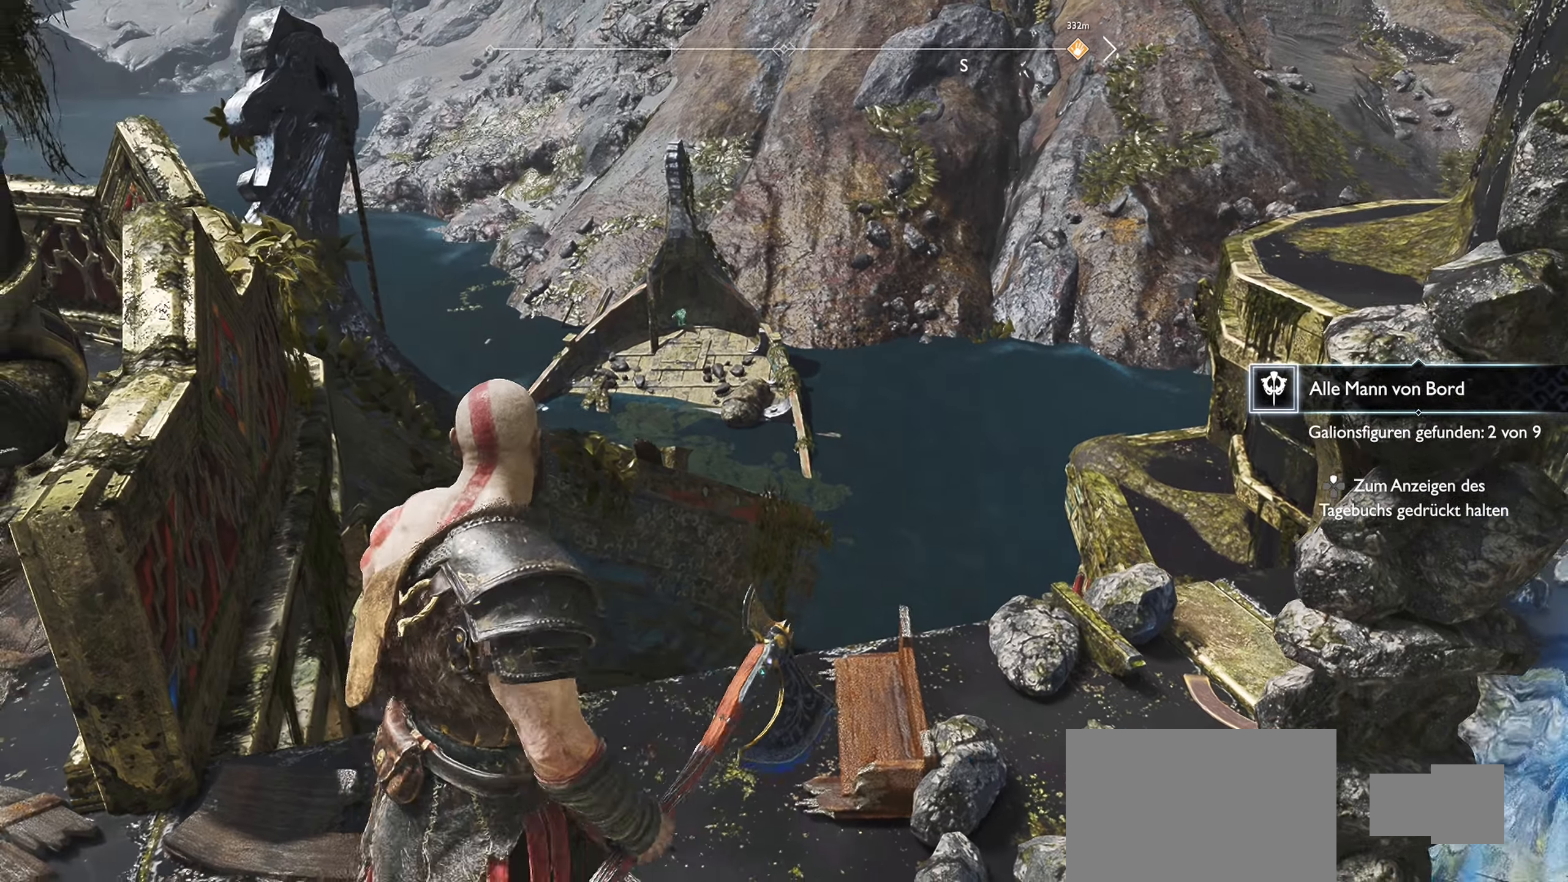
{"buttons": ["L2"], "left_stick": "center", "right_stick": "left", "events": [[50, "L2", "down"], [83, "right_stick", "up"], [383, "right_stick", "center"], [483, "right_stick", "left"]]}
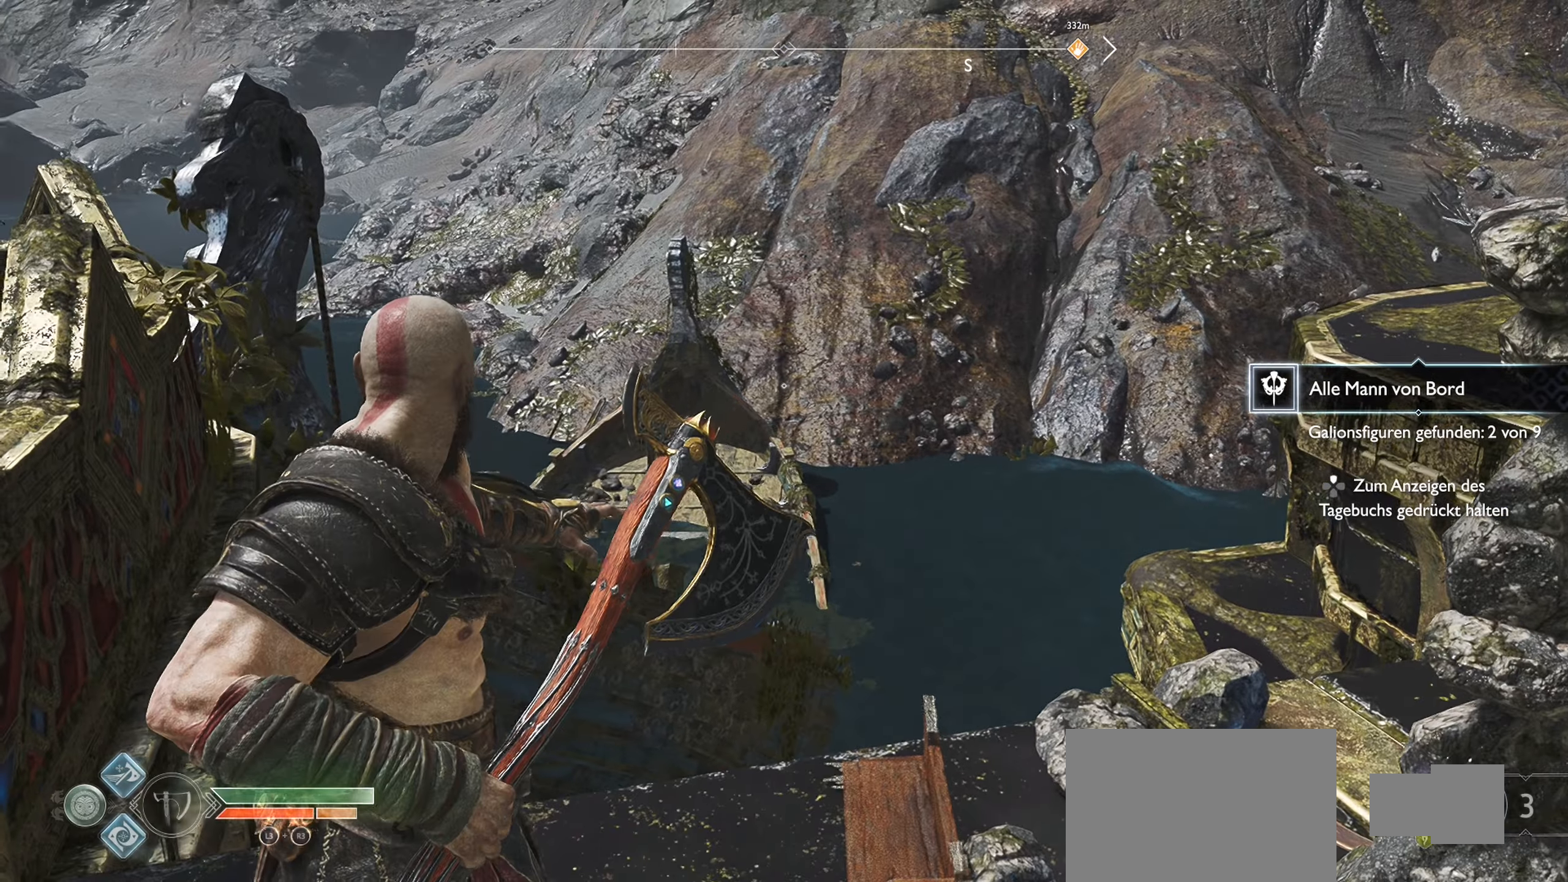
{"buttons": ["L2"], "left_stick": "center", "right_stick": "down", "events": [[117, "right_stick", "center"], [367, "right_stick", "down"]]}
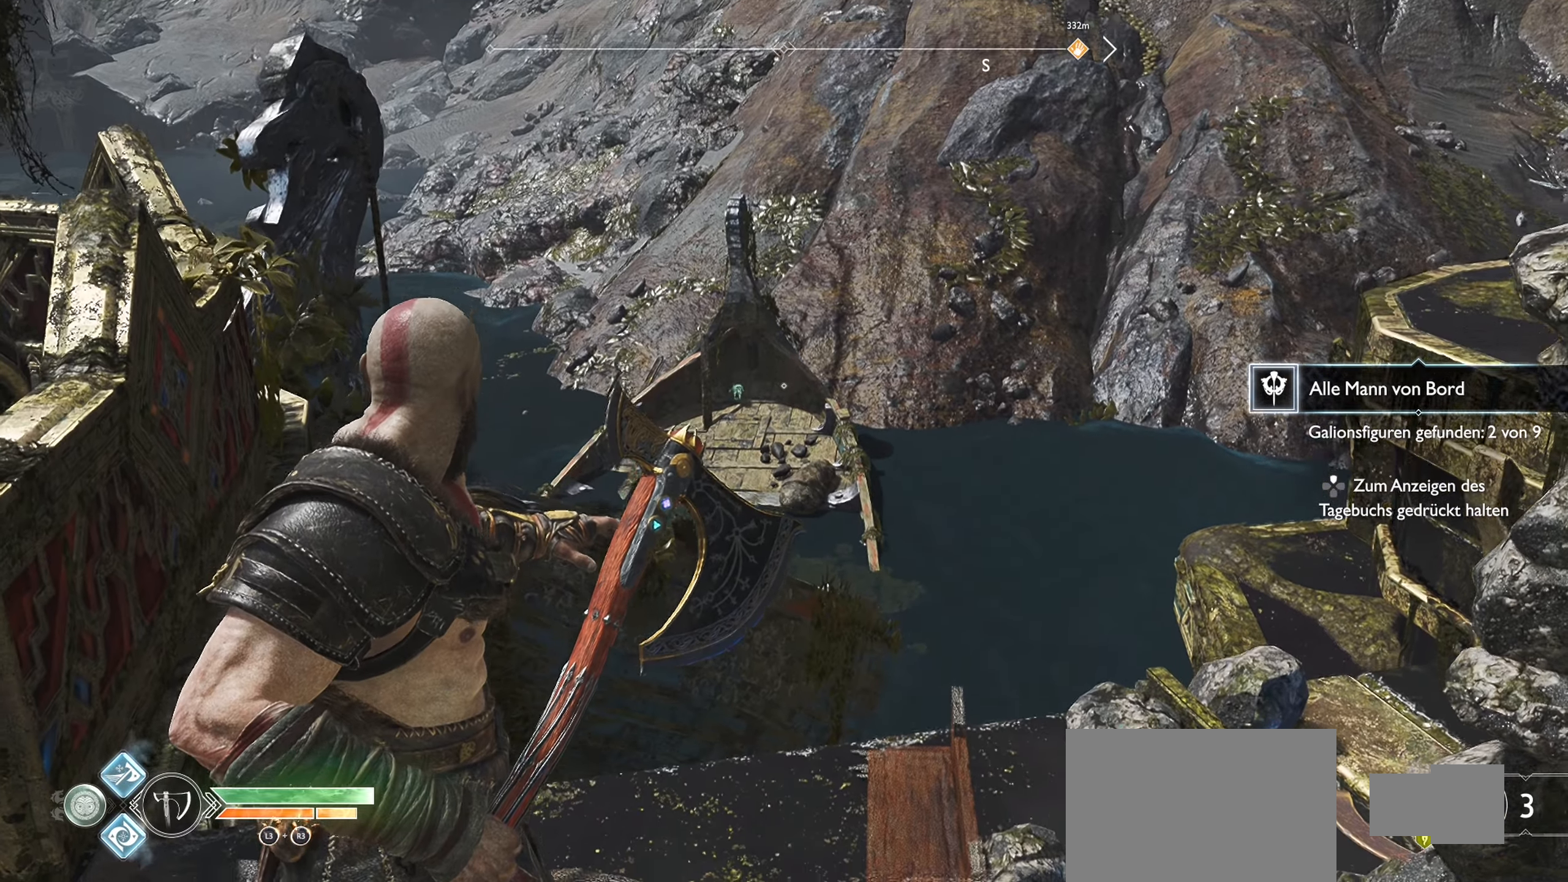
{"buttons": ["L2"], "left_stick": "center", "right_stick": "center", "events": [[67, "right_stick", "center"], [300, "right_stick", "left"], [500, "right_stick", "center"]]}
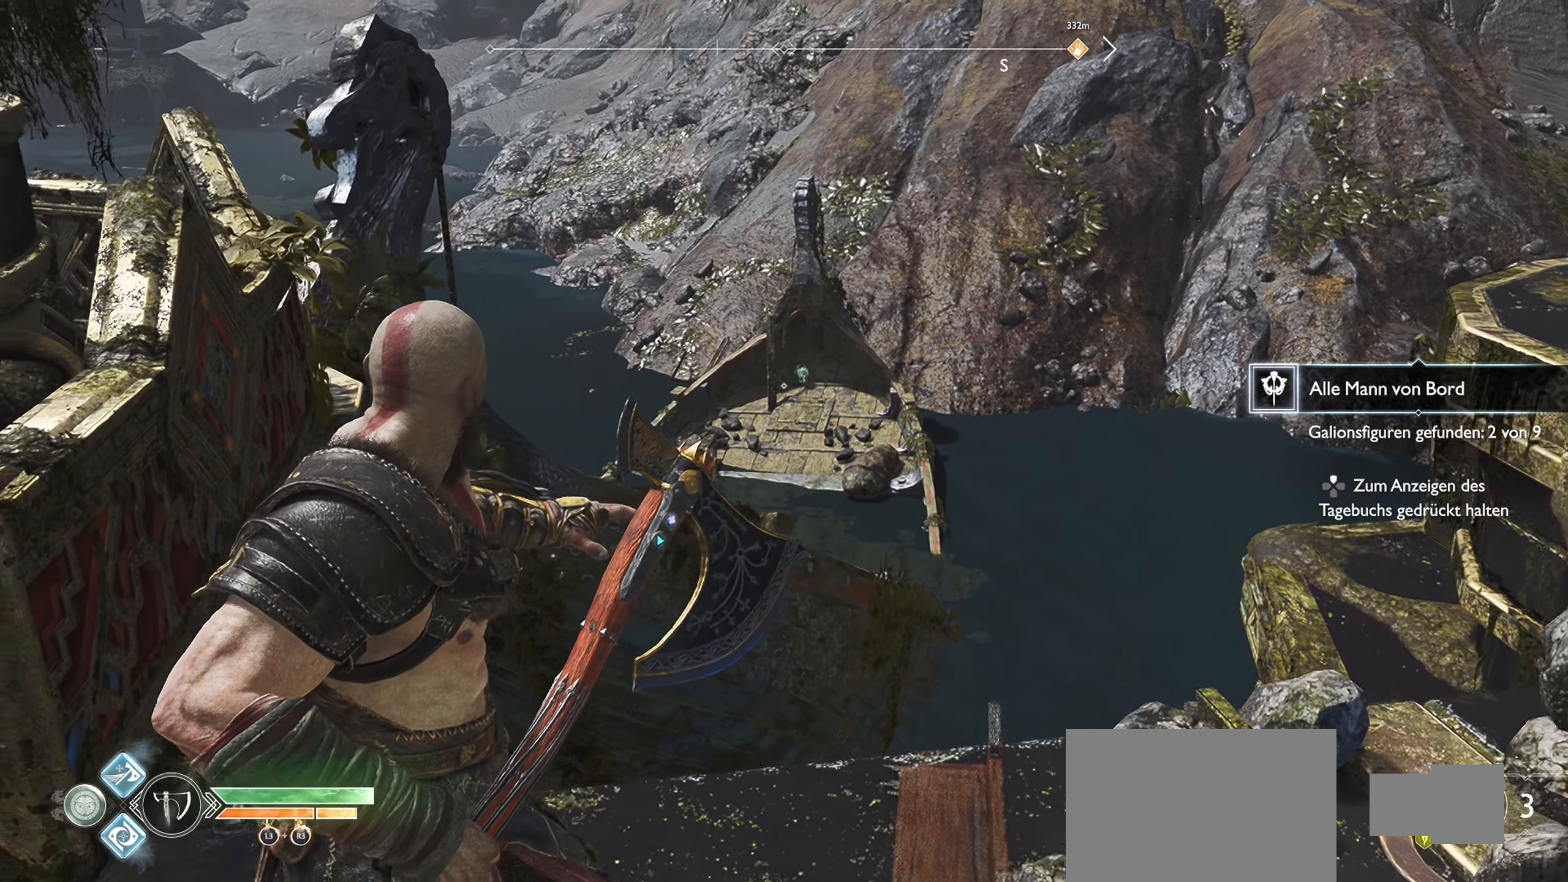
{"buttons": ["L2"], "left_stick": "center", "right_stick": "up-right", "events": [[401, "right_stick", "up-right"]]}
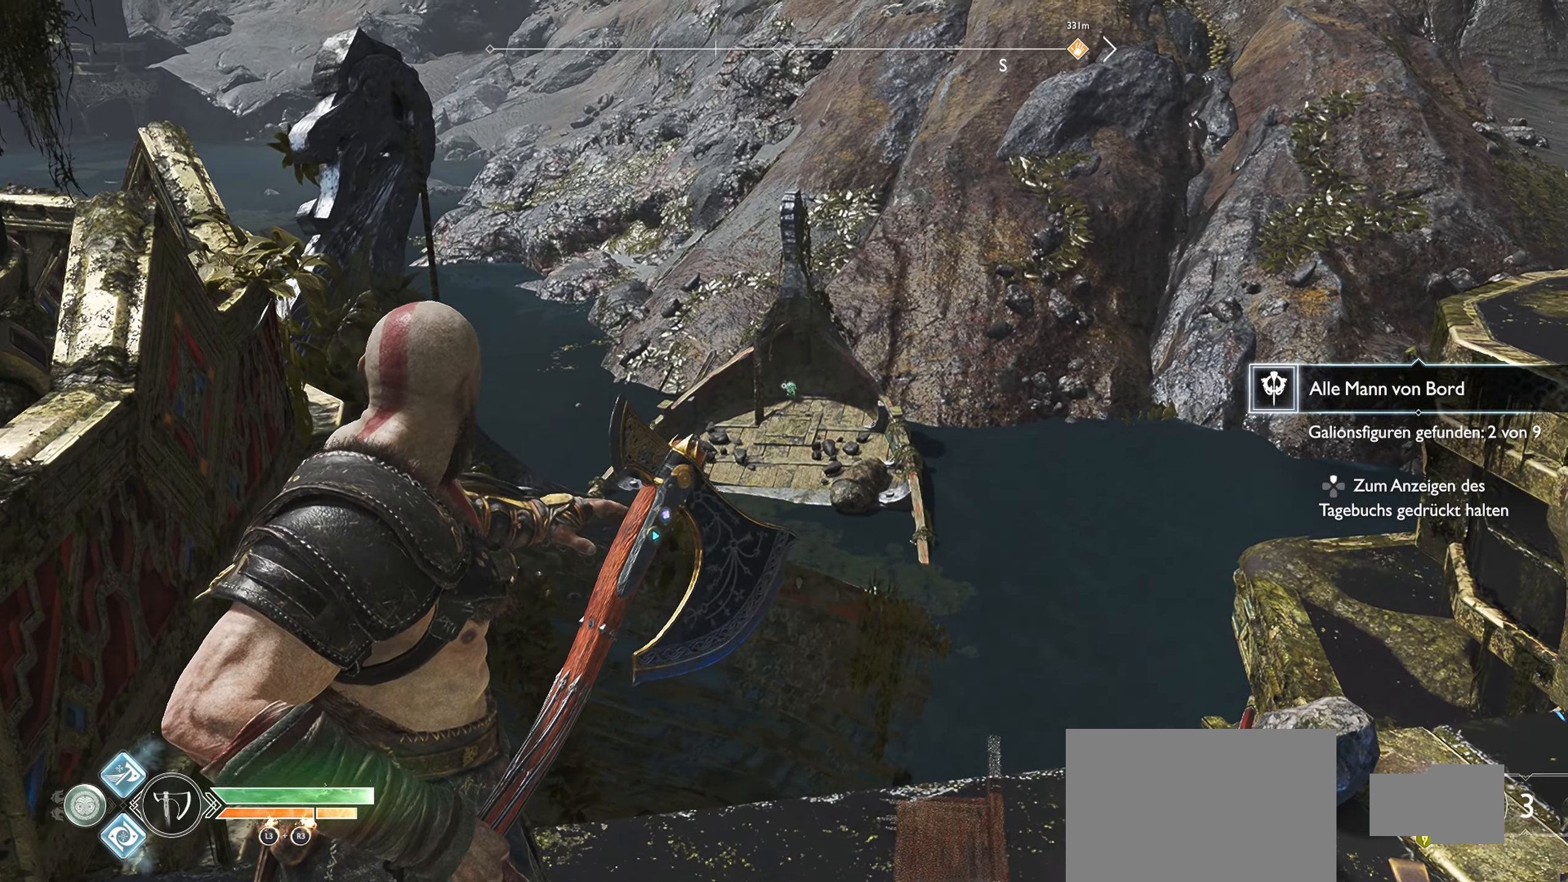
{"buttons": ["L2"], "left_stick": "center", "right_stick": "center", "events": [[50, "right_stick", "center"]]}
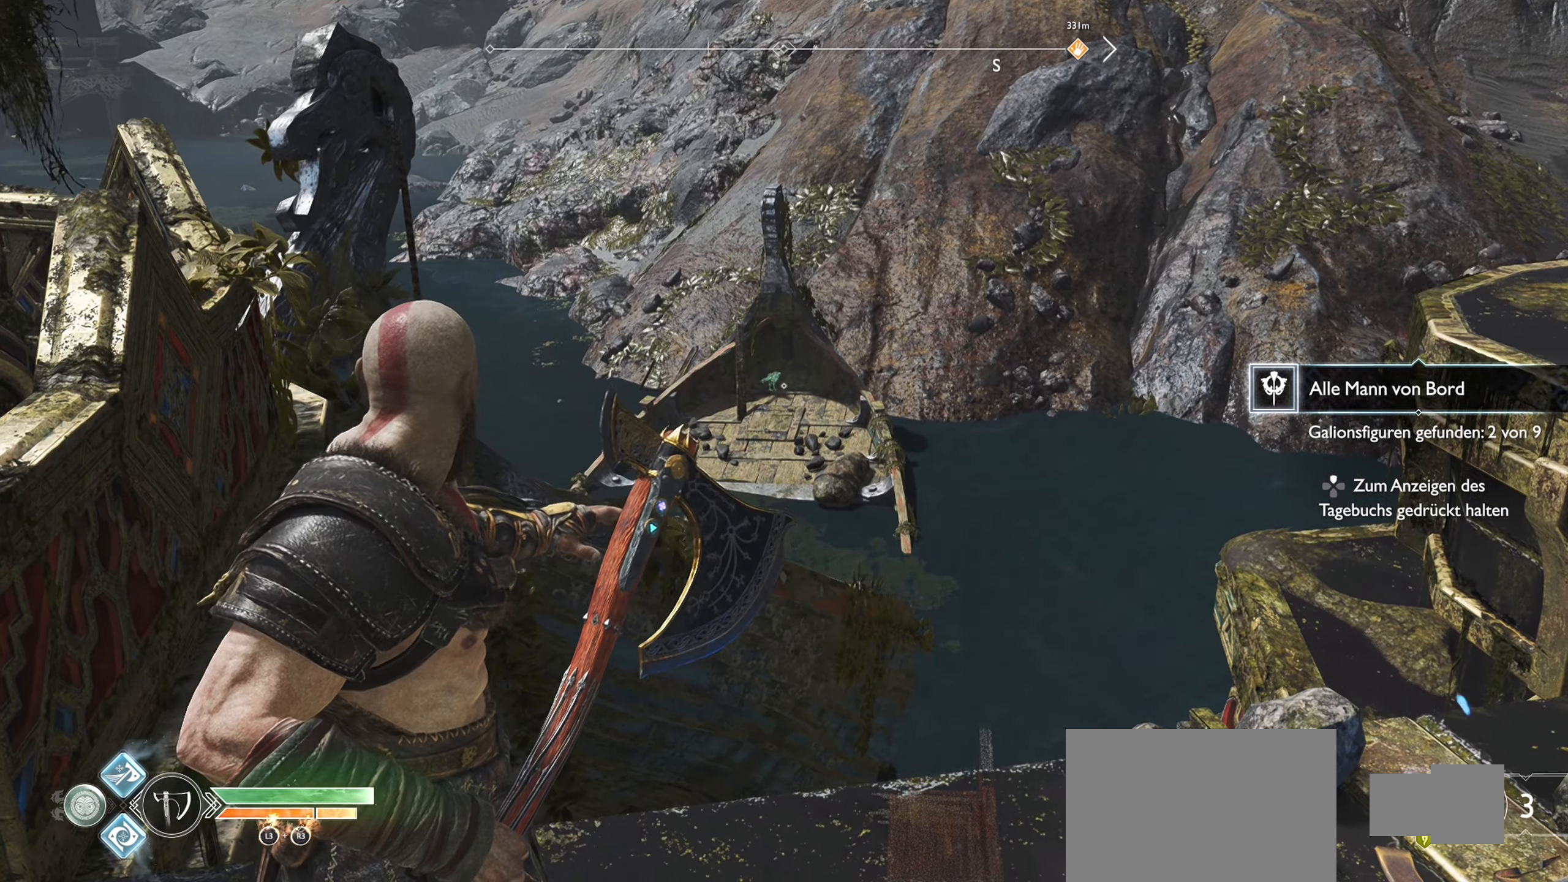
{"buttons": ["L2"], "left_stick": "center", "right_stick": "center", "events": []}
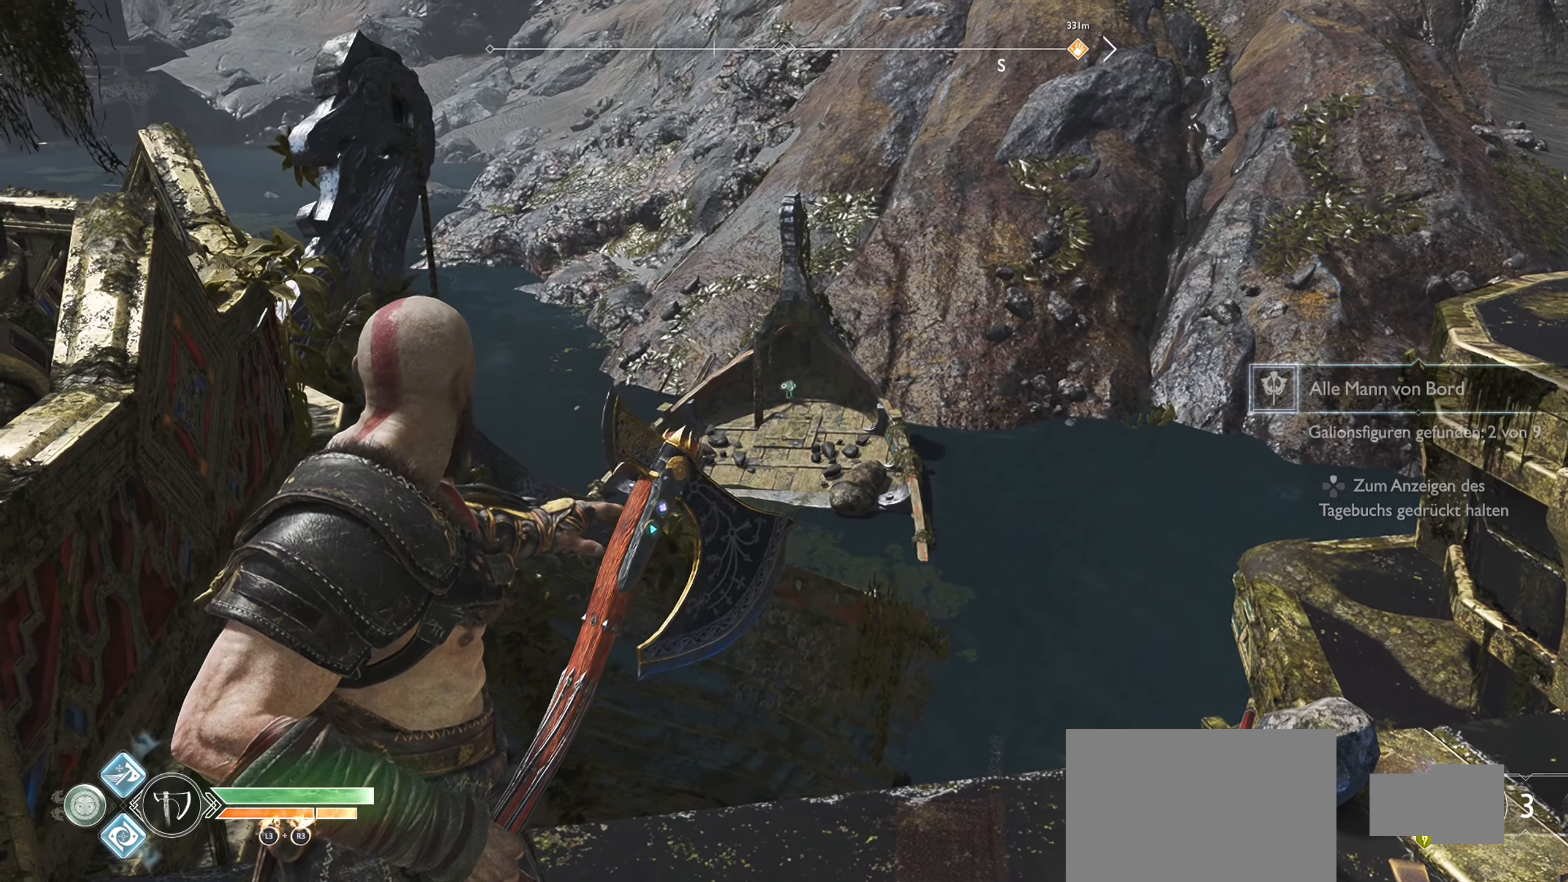
{"buttons": ["L2"], "left_stick": "center", "right_stick": "center", "events": [[267, "R1", "down"], [400, "R1", "up"]]}